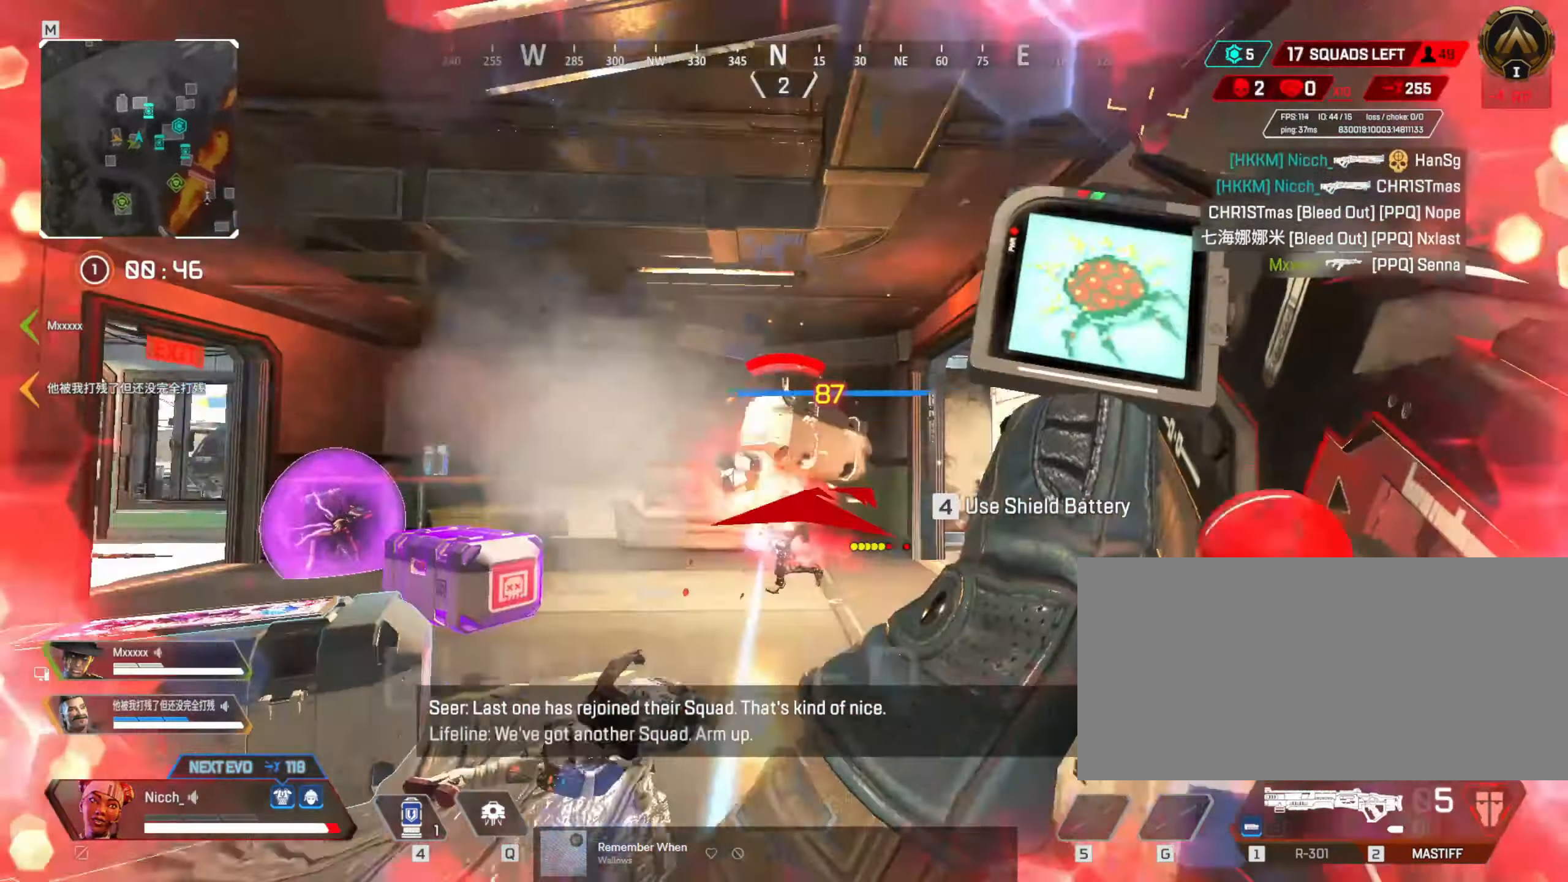
Gameplay with keyboard and mouse; each line is a JSON object with the keys and mouse buttons held at the frame after it. "events" lists presses ("down") and releases ("up") of "a", "ctrl", "d", "e", "f", "q", "r", "s", "shift", "space", "tab", "w", "mouse_left", "mouse_wheel", "mouse_right", "mouse_mb4" and "mouse_mb5" between this image and that frame as [ms after this image, input, new state], when the widget could be followed in between. "mouse_left", "mouse_wheel", "mouse_right", "mouse_mb4", "mouse_mb5" = the "left", "wheel", "right", "mb4", "mb5" buttons of the "mouse" list. No other keys are recorded. "wheel" means that the mouse wheel is clicked or scrolled. Mouse movement is not recorded.
{"keys": ["shift", "w"], "mouse": [], "events": [[134, "a", "down"], [167, "ctrl", "up"], [184, "d", "up"], [417, "w", "down"], [467, "a", "up"], [467, "shift", "down"]]}
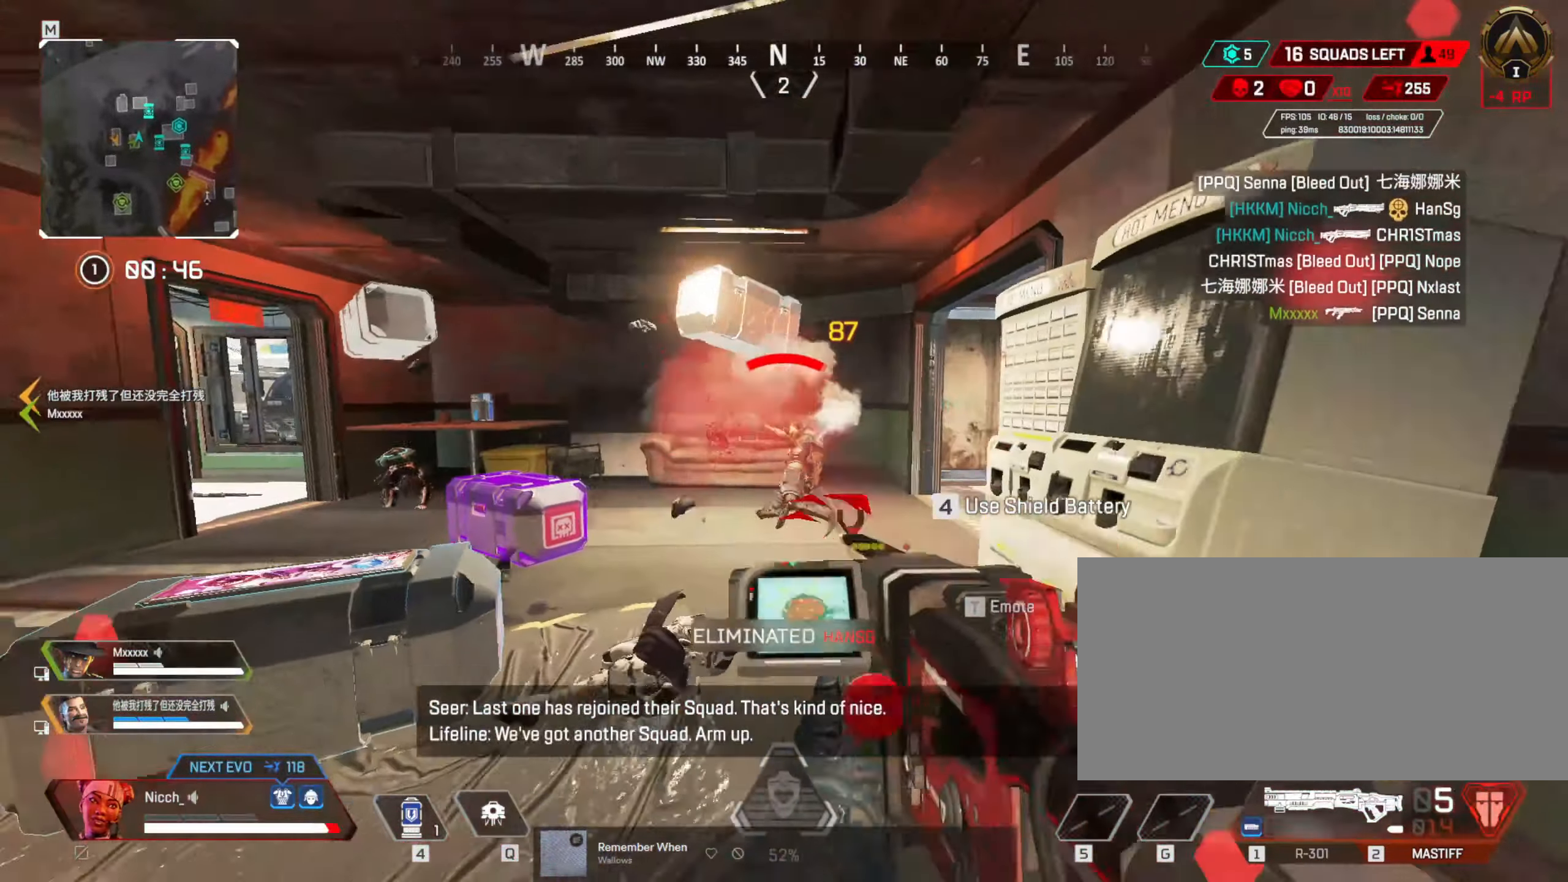
{"keys": ["shift", "w"], "mouse": [], "events": [[184, "r", "down"], [267, "r", "up"]]}
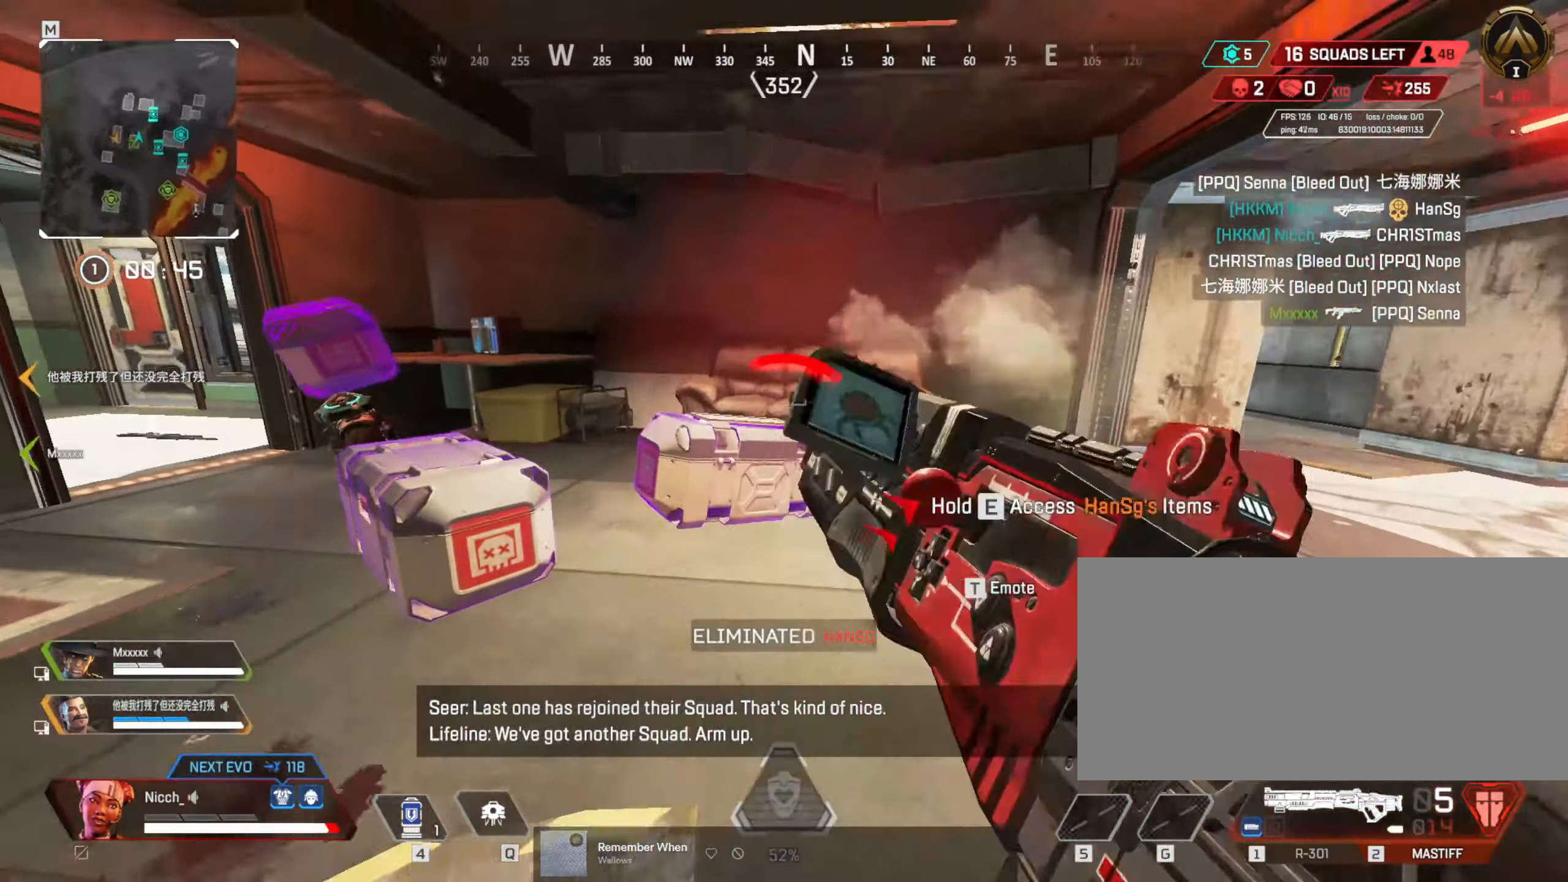
{"keys": ["e", "s"], "mouse": []}
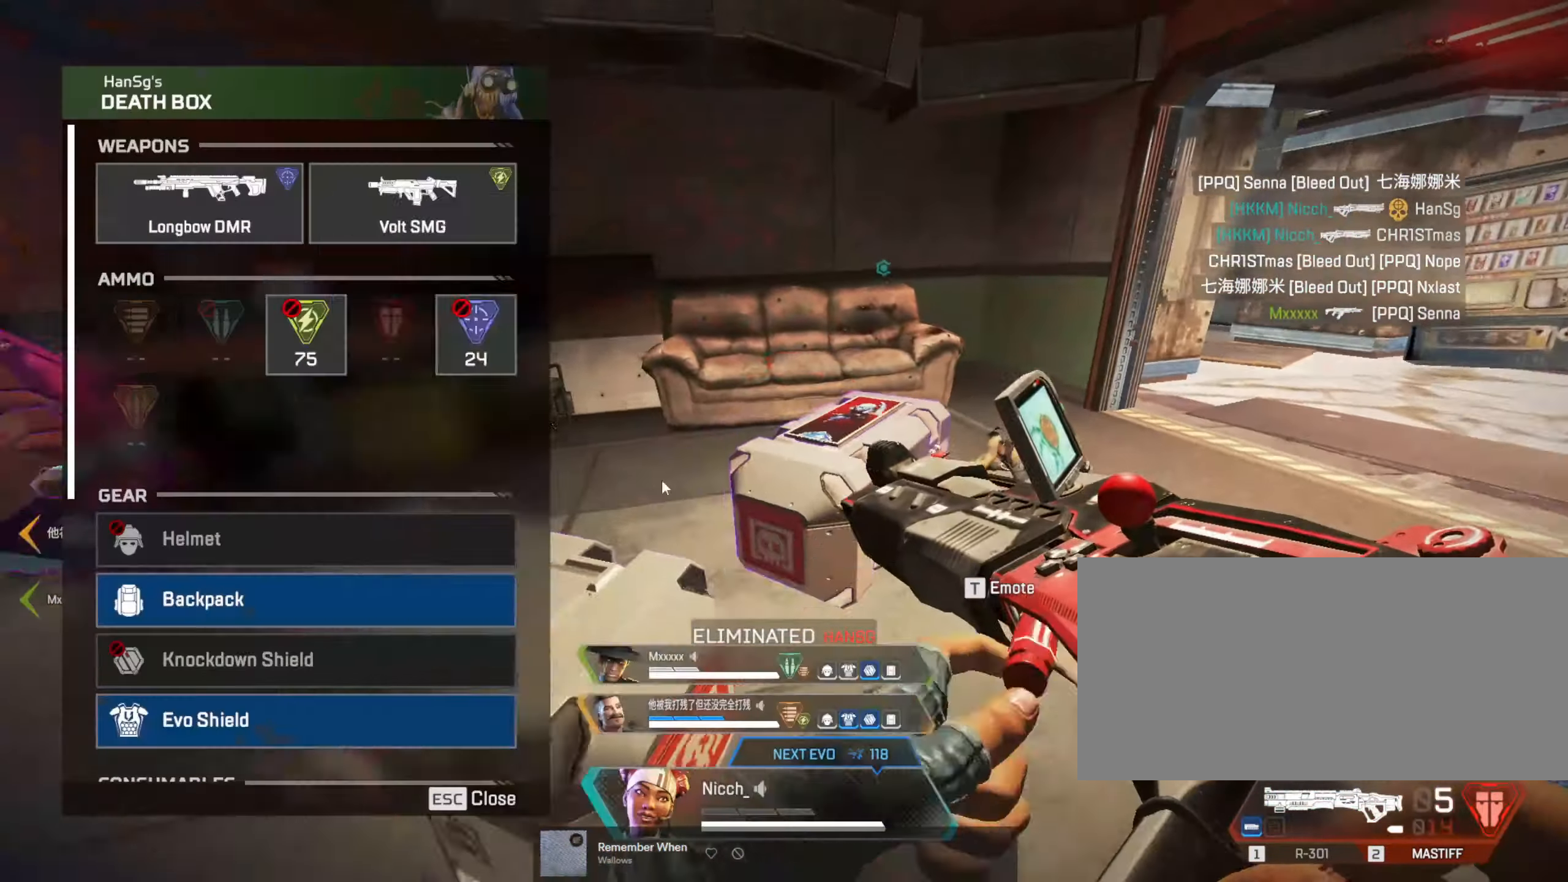
{"keys": ["a", "r", "w"], "mouse": [], "events": [[17, "ctrl", "down"], [17, "e", "up"], [67, "r", "down"], [84, "mouse_left", "down"], [117, "r", "up"], [167, "mouse_left", "up"], [184, "d", "down"], [184, "s", "up"], [317, "mouse_left", "down"], [317, "w", "down"], [384, "ctrl", "up"], [384, "mouse_left", "up"], [417, "a", "down"], [417, "d", "up"], [484, "r", "down"]]}
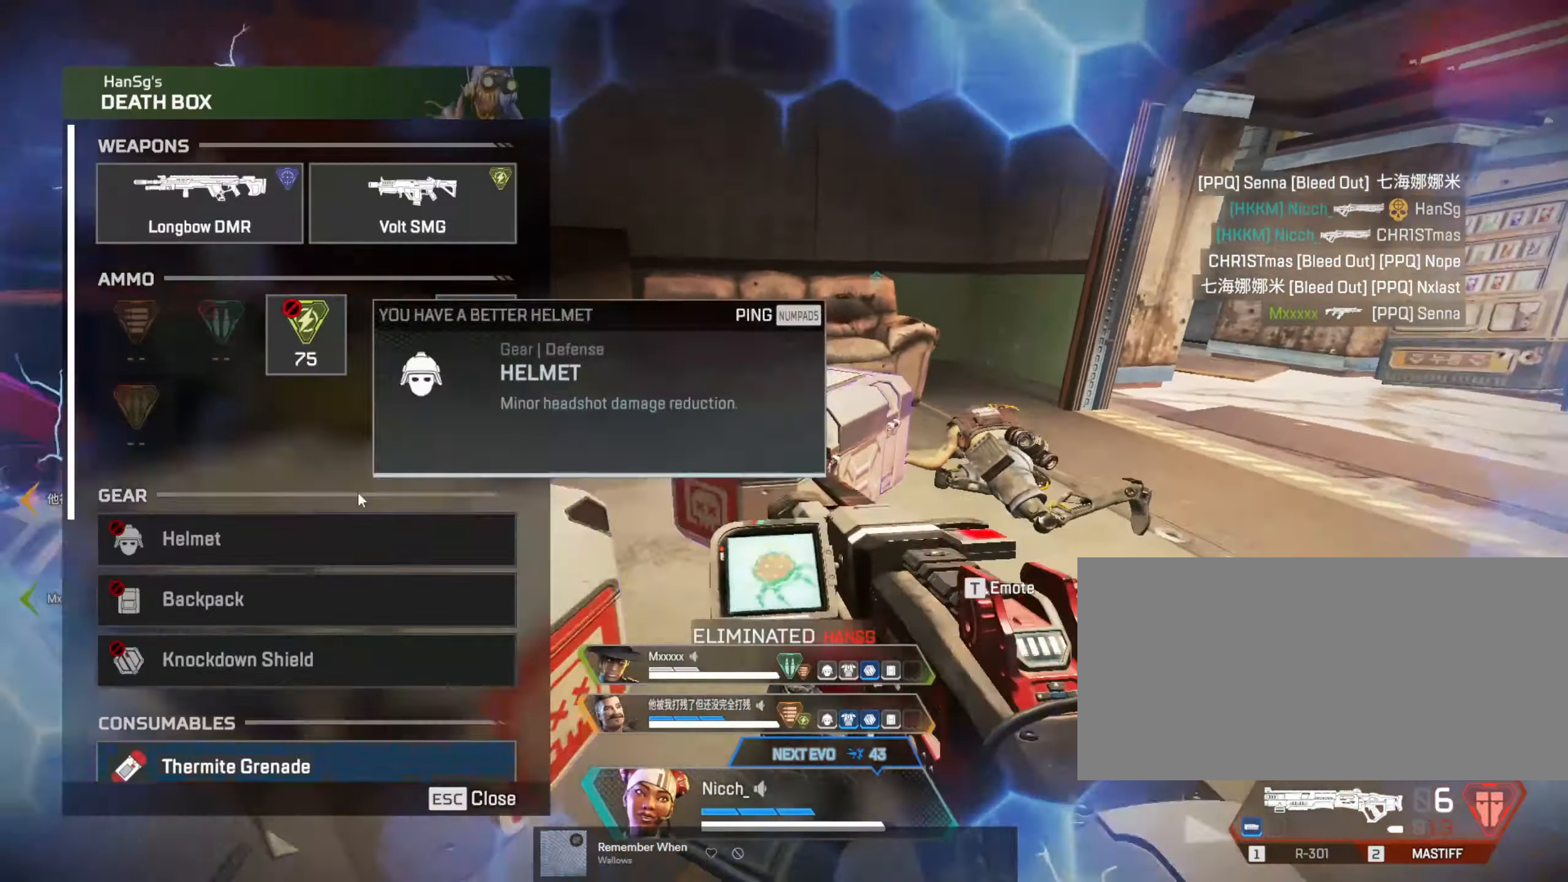
{"keys": ["shift", "w"], "mouse": [], "events": [[34, "r", "up"], [134, "a", "up"], [167, "tab", "down"], [184, "shift", "down"], [284, "tab", "up"]]}
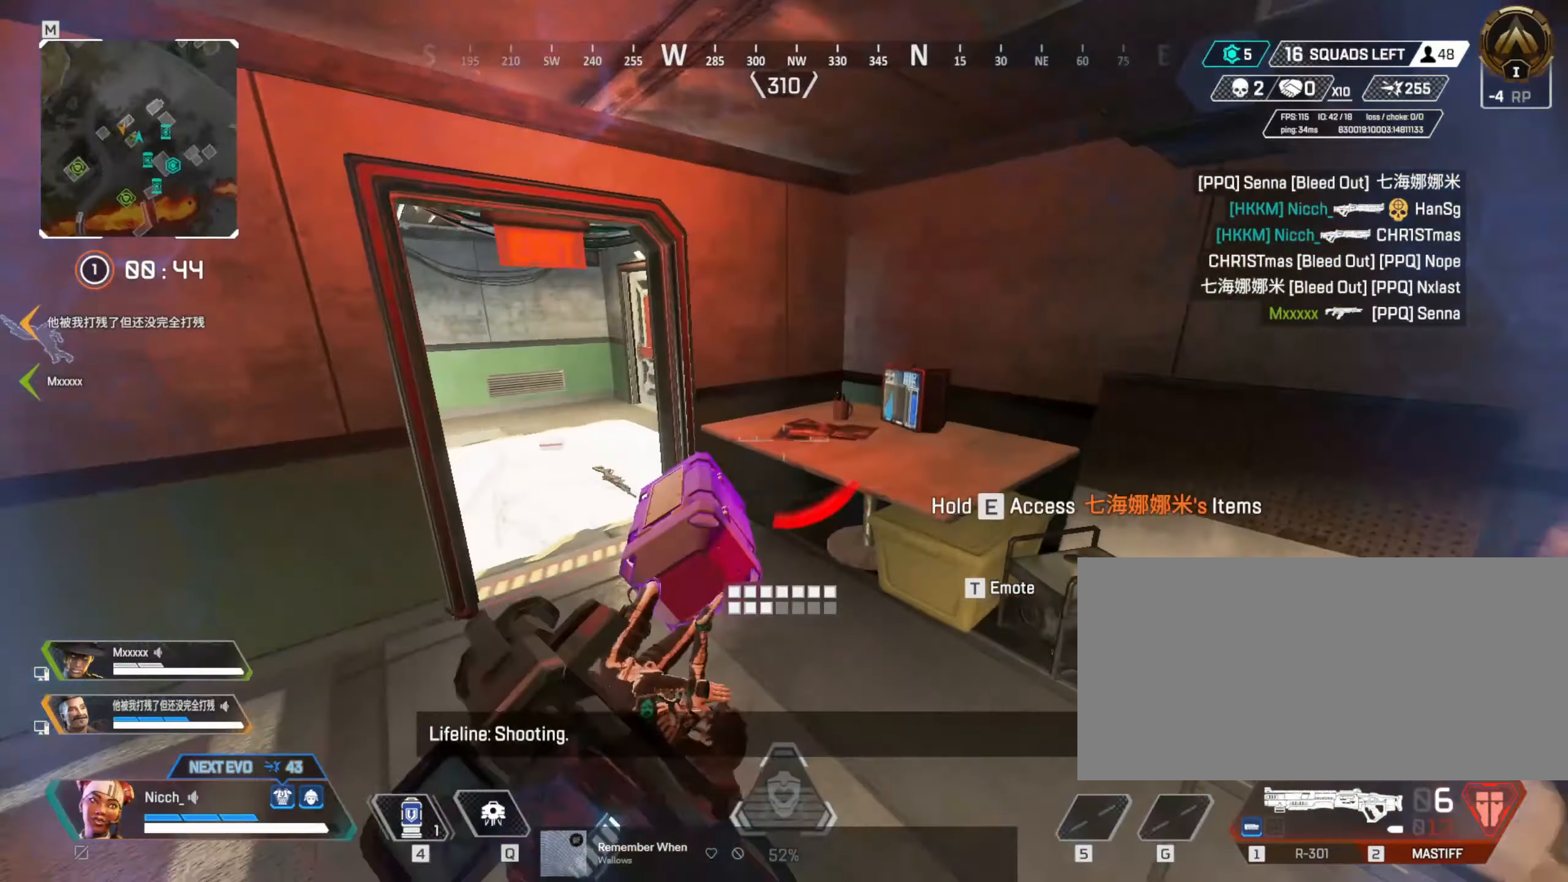
{"keys": ["ctrl"], "mouse": [], "events": [[34, "shift", "up"], [67, "a", "down"], [84, "e", "down"], [167, "w", "up"], [417, "ctrl", "down"], [483, "a", "up"], [483, "e", "up"]]}
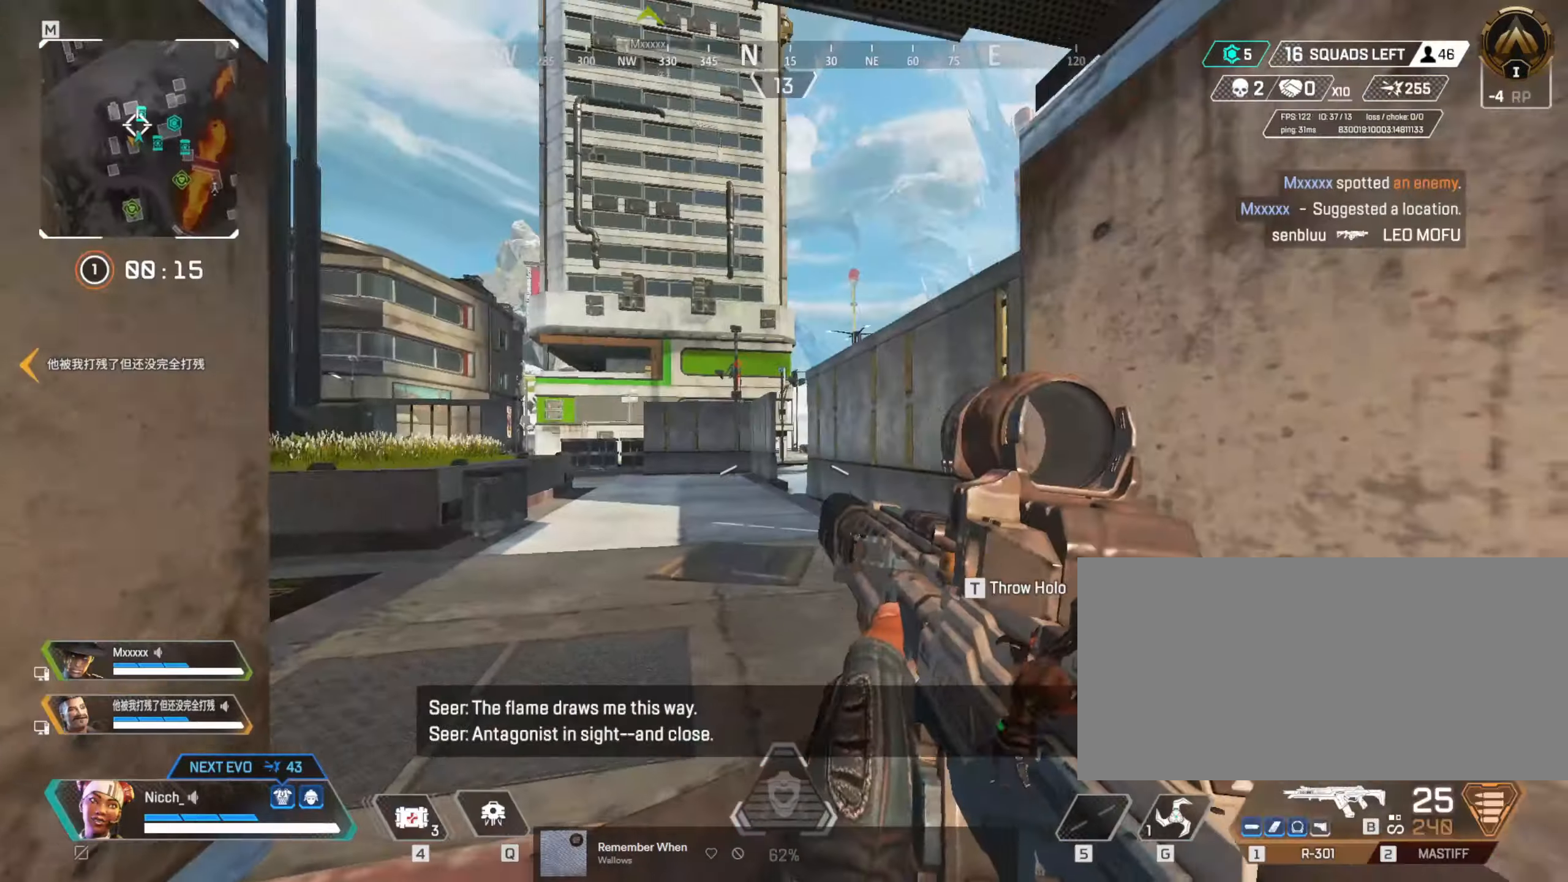
{"keys": ["shift", "w"], "mouse": [], "events": [[16, "d", "down"], [100, "ctrl", "up"], [216, "a", "down"], [250, "d", "up"], [266, "shift", "down"], [266, "w", "down"], [350, "shift", "up"], [366, "a", "up"], [366, "shift", "down"]]}
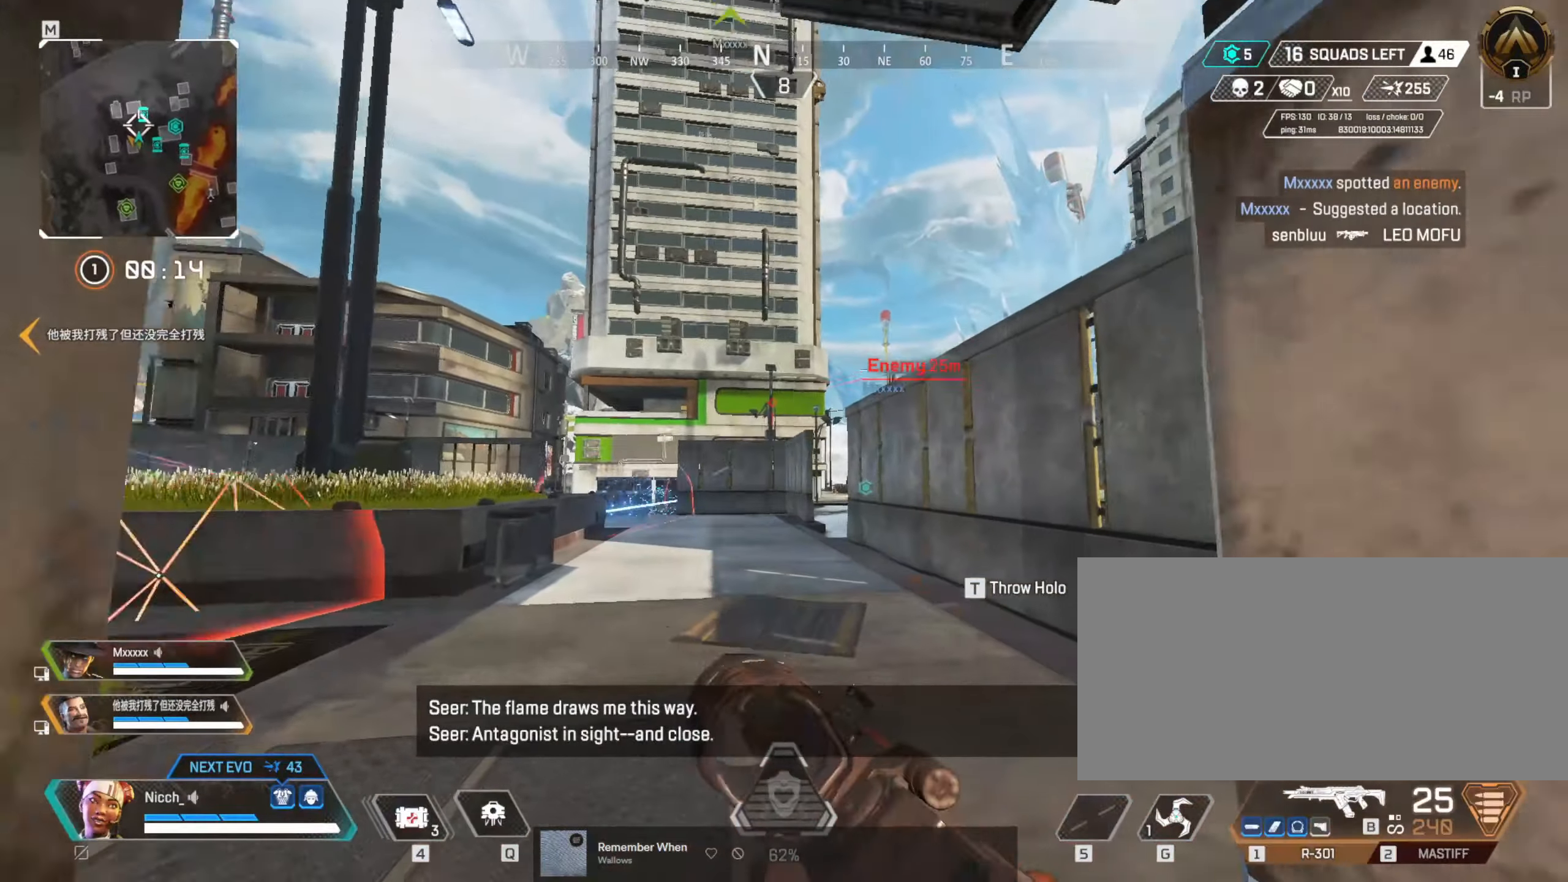
{"keys": ["w"], "mouse": [], "events": [[116, "shift", "up"], [166, "d", "down"], [416, "d", "up"]]}
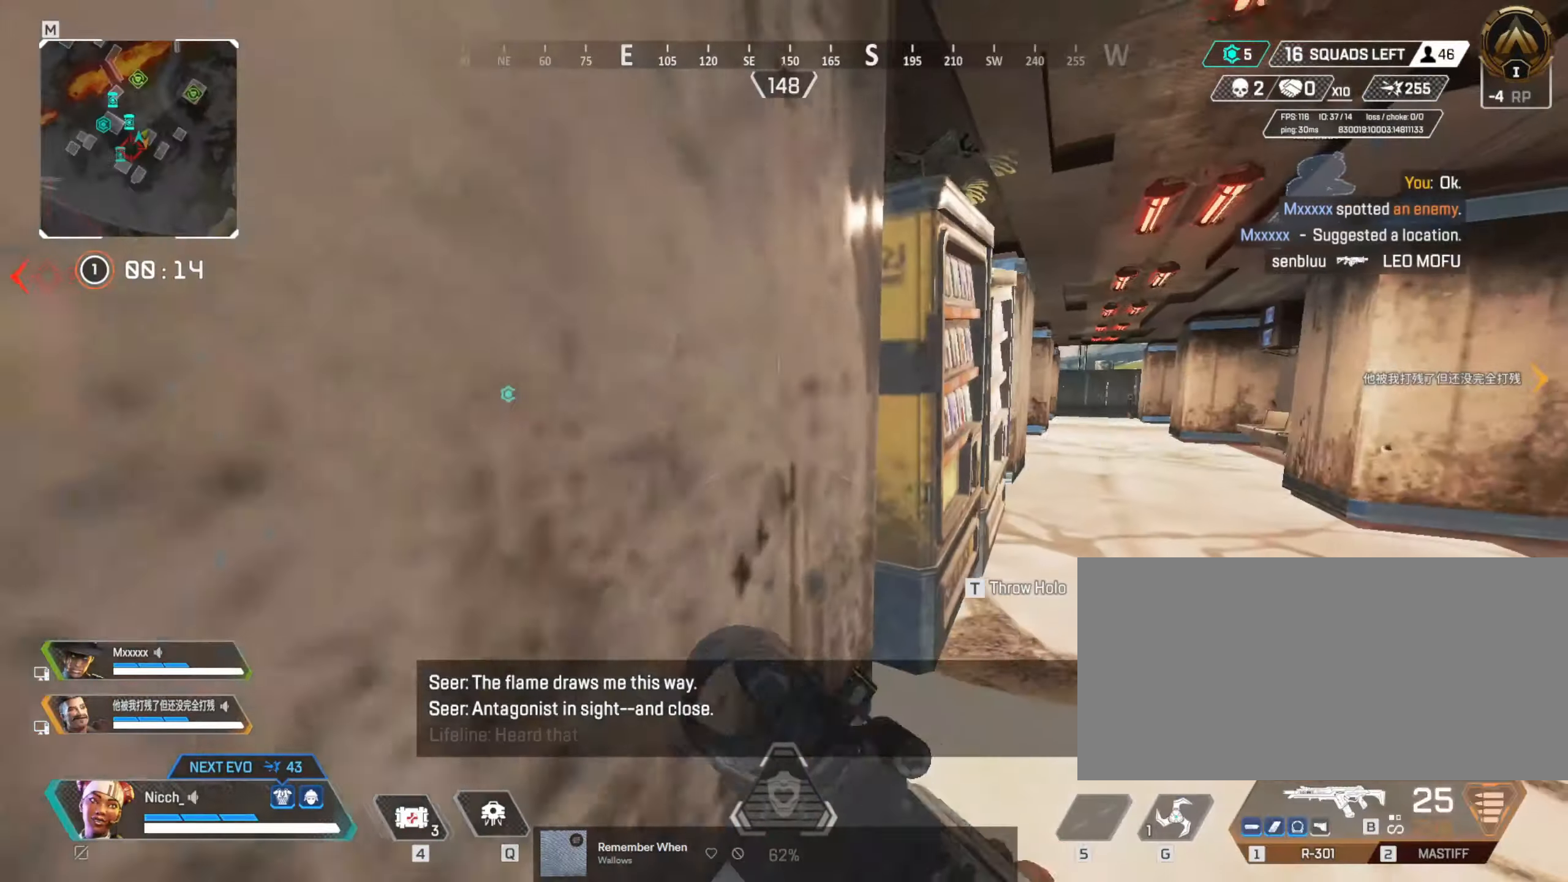
{"keys": ["w"], "mouse": [], "events": []}
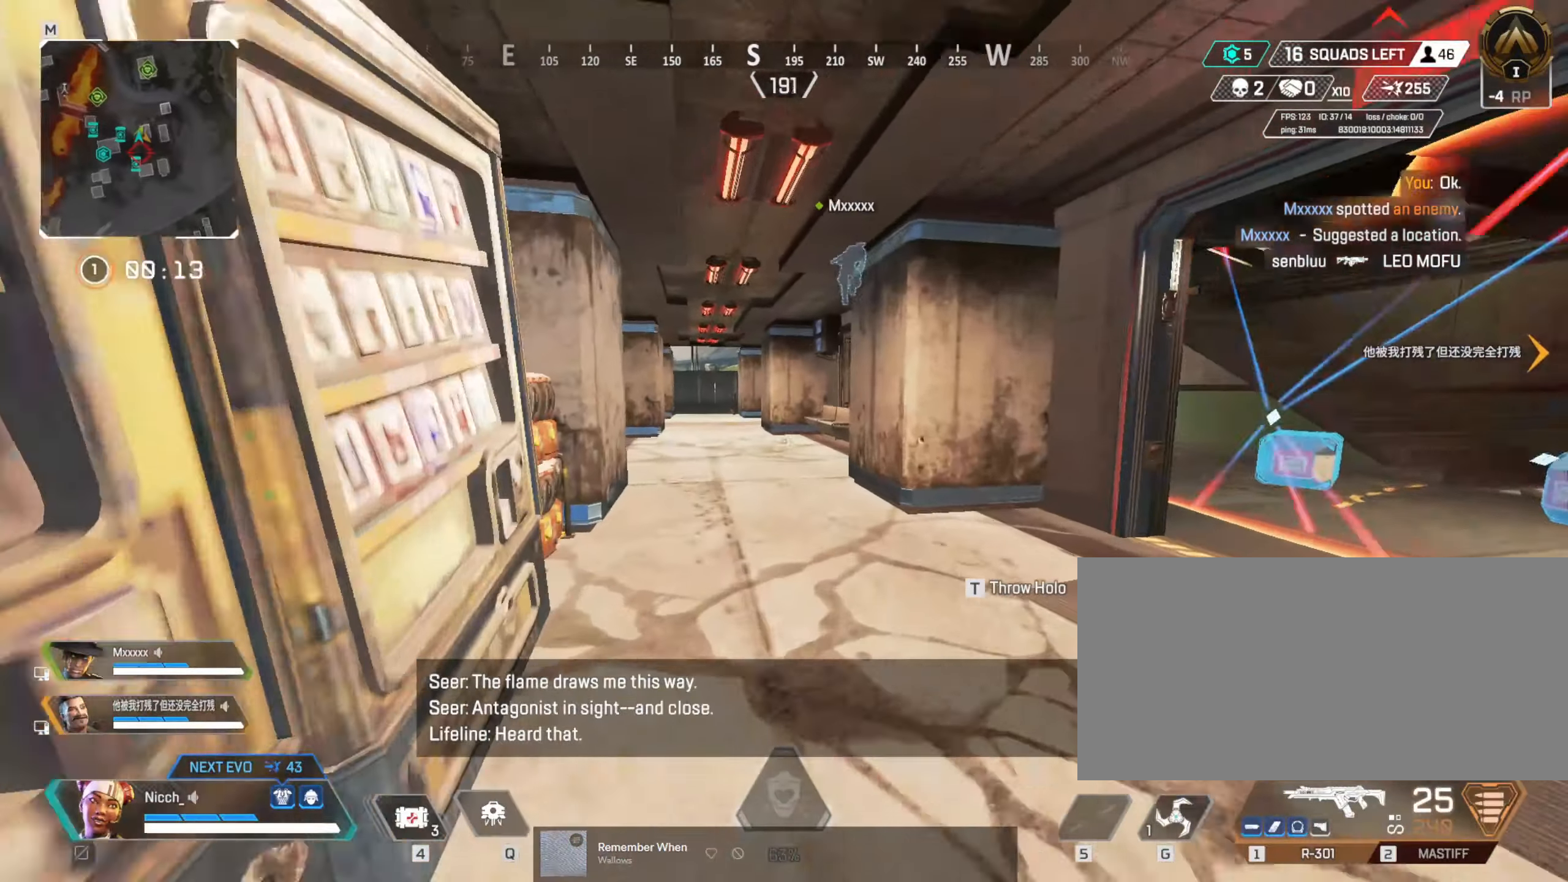
{"keys": ["ctrl"], "mouse": [], "events": [[166, "ctrl", "down"], [316, "w", "up"]]}
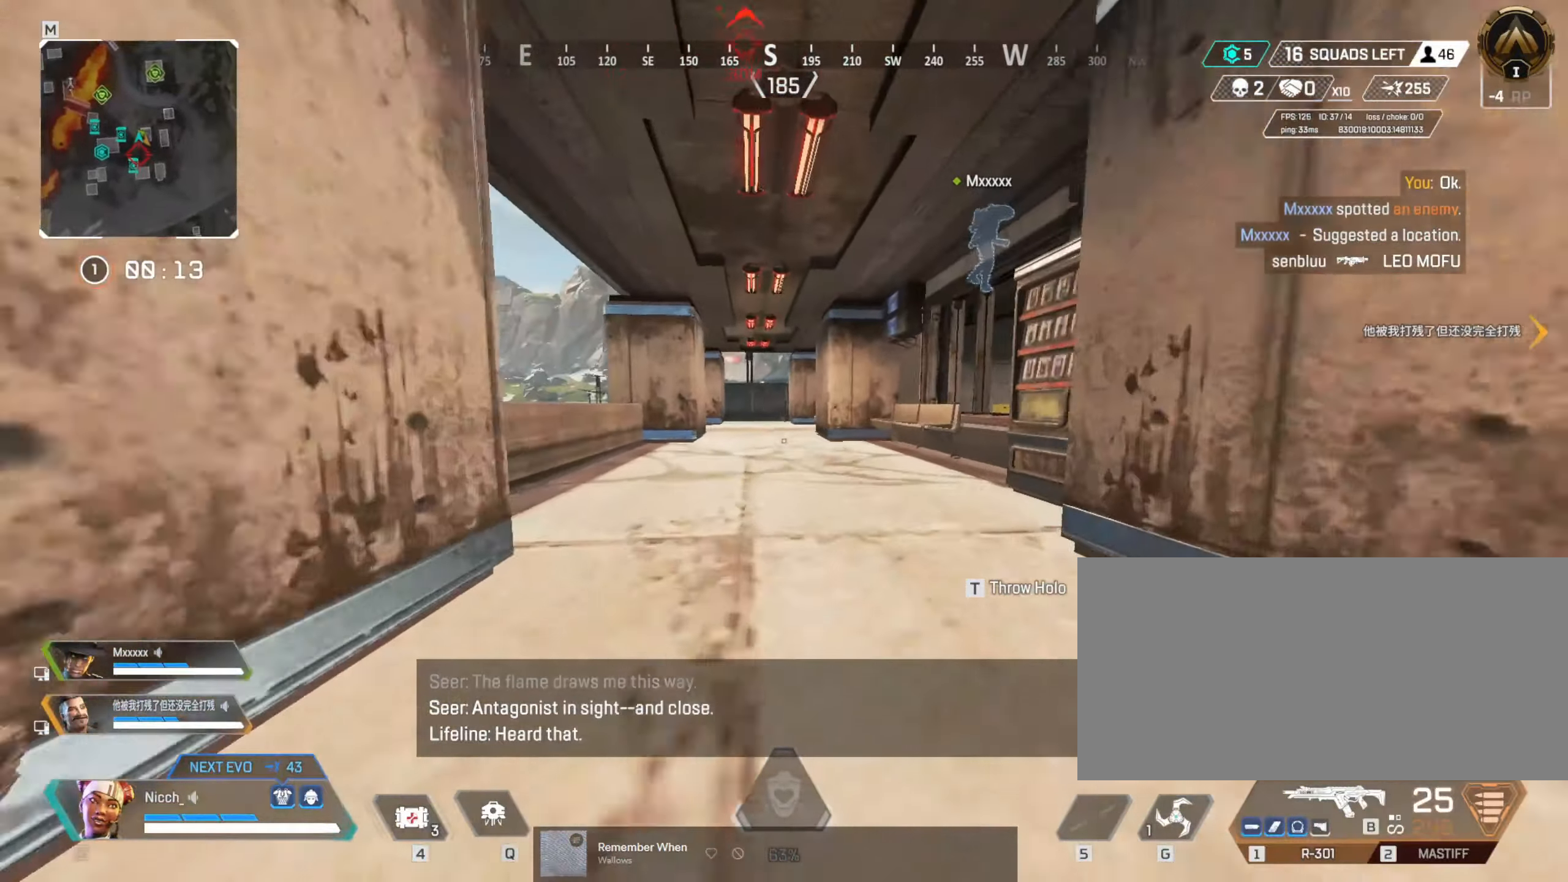
{"keys": ["a"], "mouse": [], "events": [[450, "a", "down"], [450, "ctrl", "up"]]}
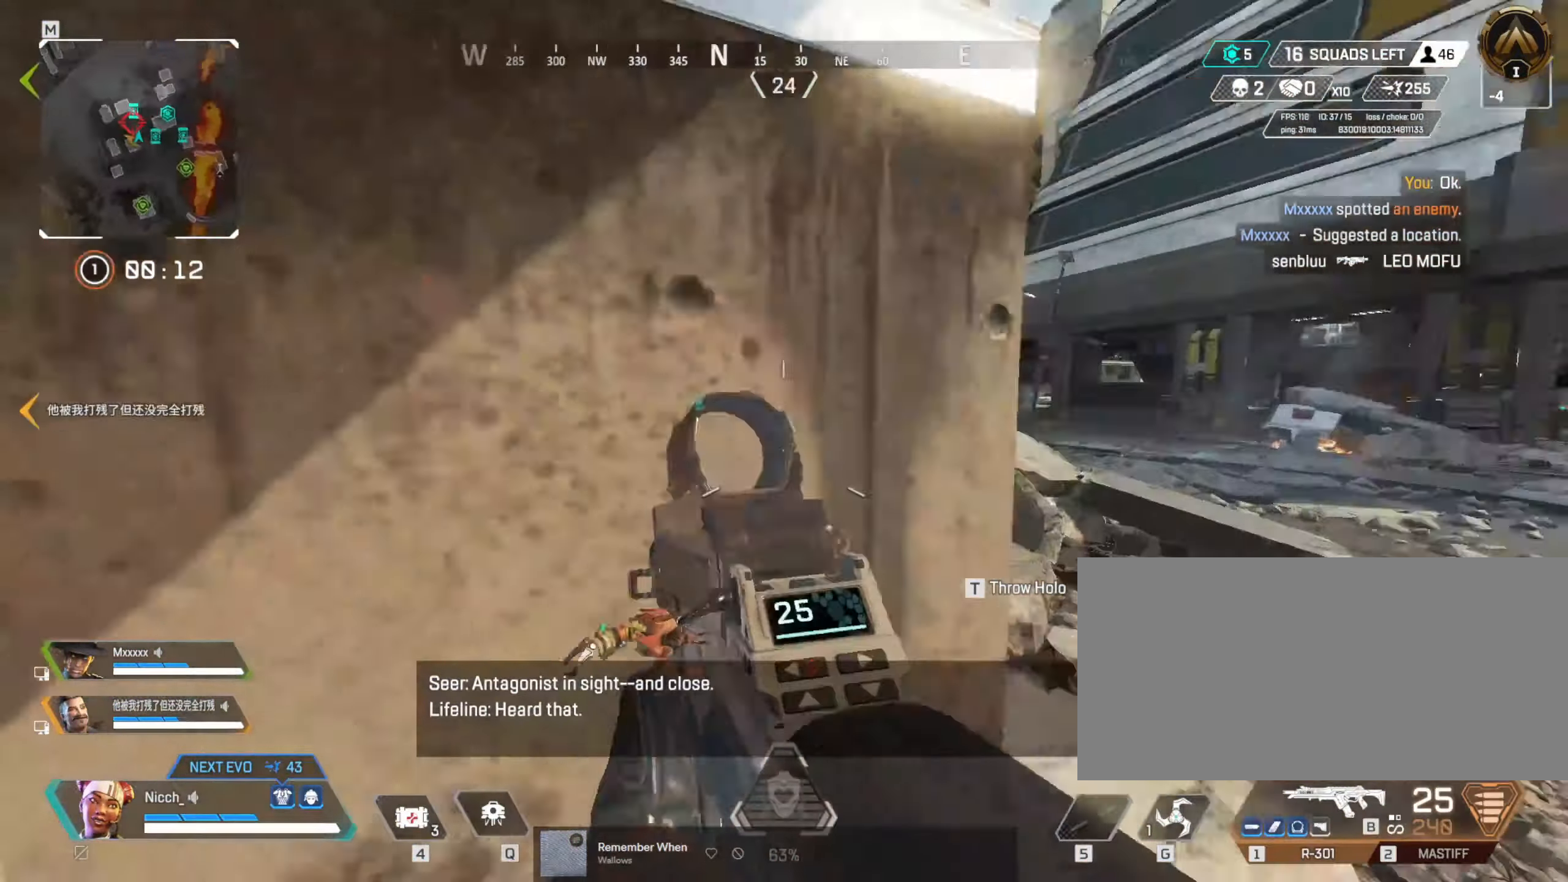
{"keys": ["d"], "mouse": [], "events": [[116, "ctrl", "down"], [416, "a", "up"], [416, "ctrl", "up"], [416, "d", "down"]]}
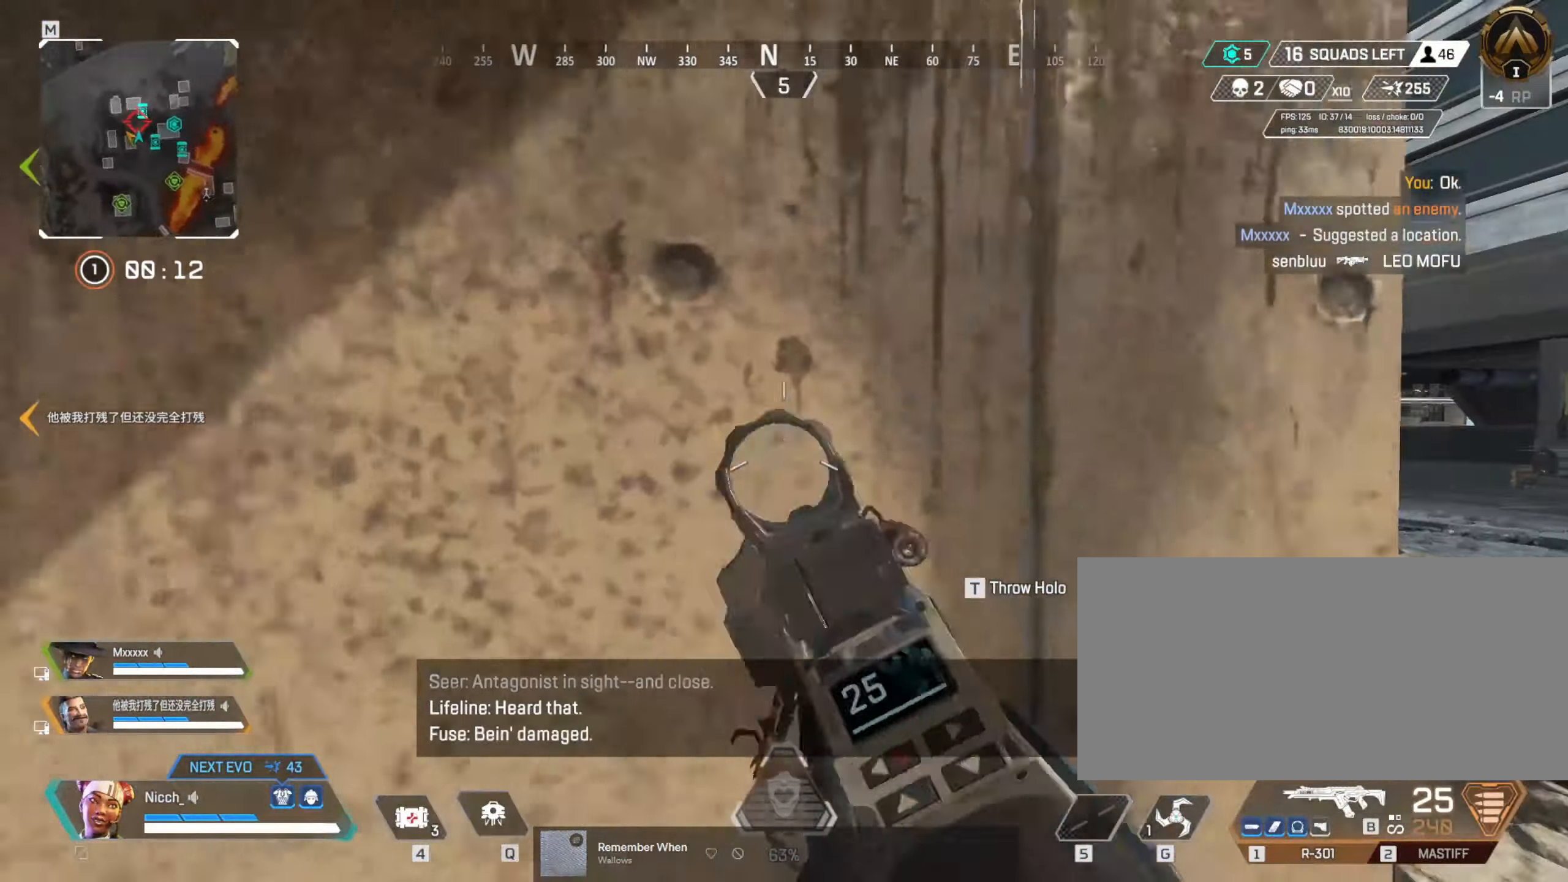
{"keys": ["shift"], "mouse": ["right"], "events": [[16, "mouse_right", "down"], [166, "shift", "down"], [266, "a", "down"], [266, "d", "up"], [266, "shift", "up"], [350, "a", "up"], [366, "d", "down"], [466, "d", "up"], [466, "shift", "down"]]}
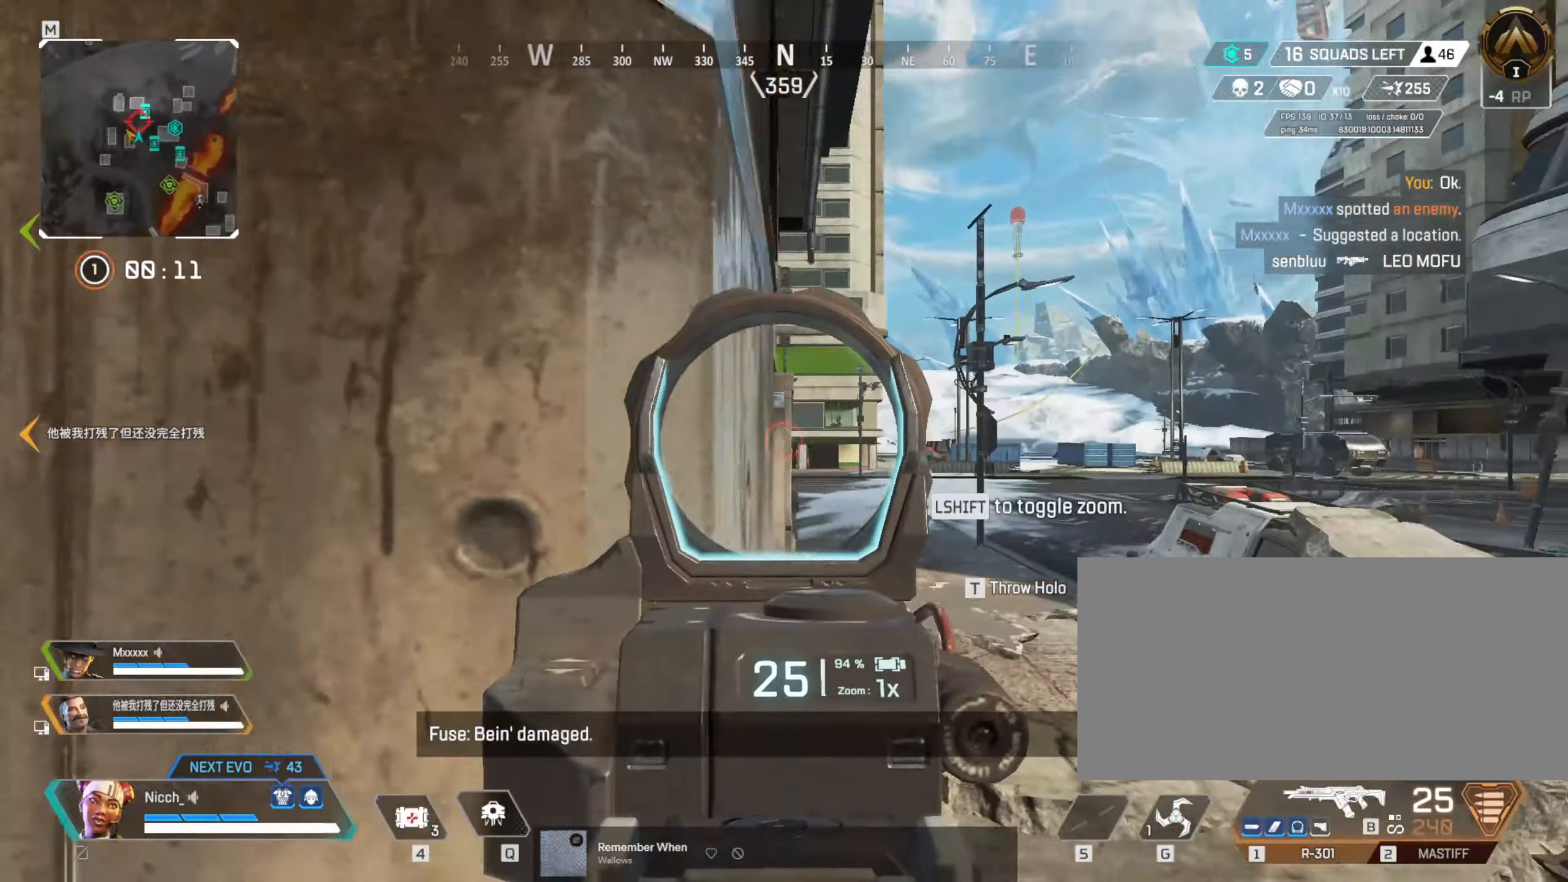
{"keys": [], "mouse": ["left", "right"], "events": [[66, "shift", "up"], [266, "a", "down"], [316, "a", "up"], [416, "d", "down"], [416, "mouse_left", "down"], [466, "d", "up"]]}
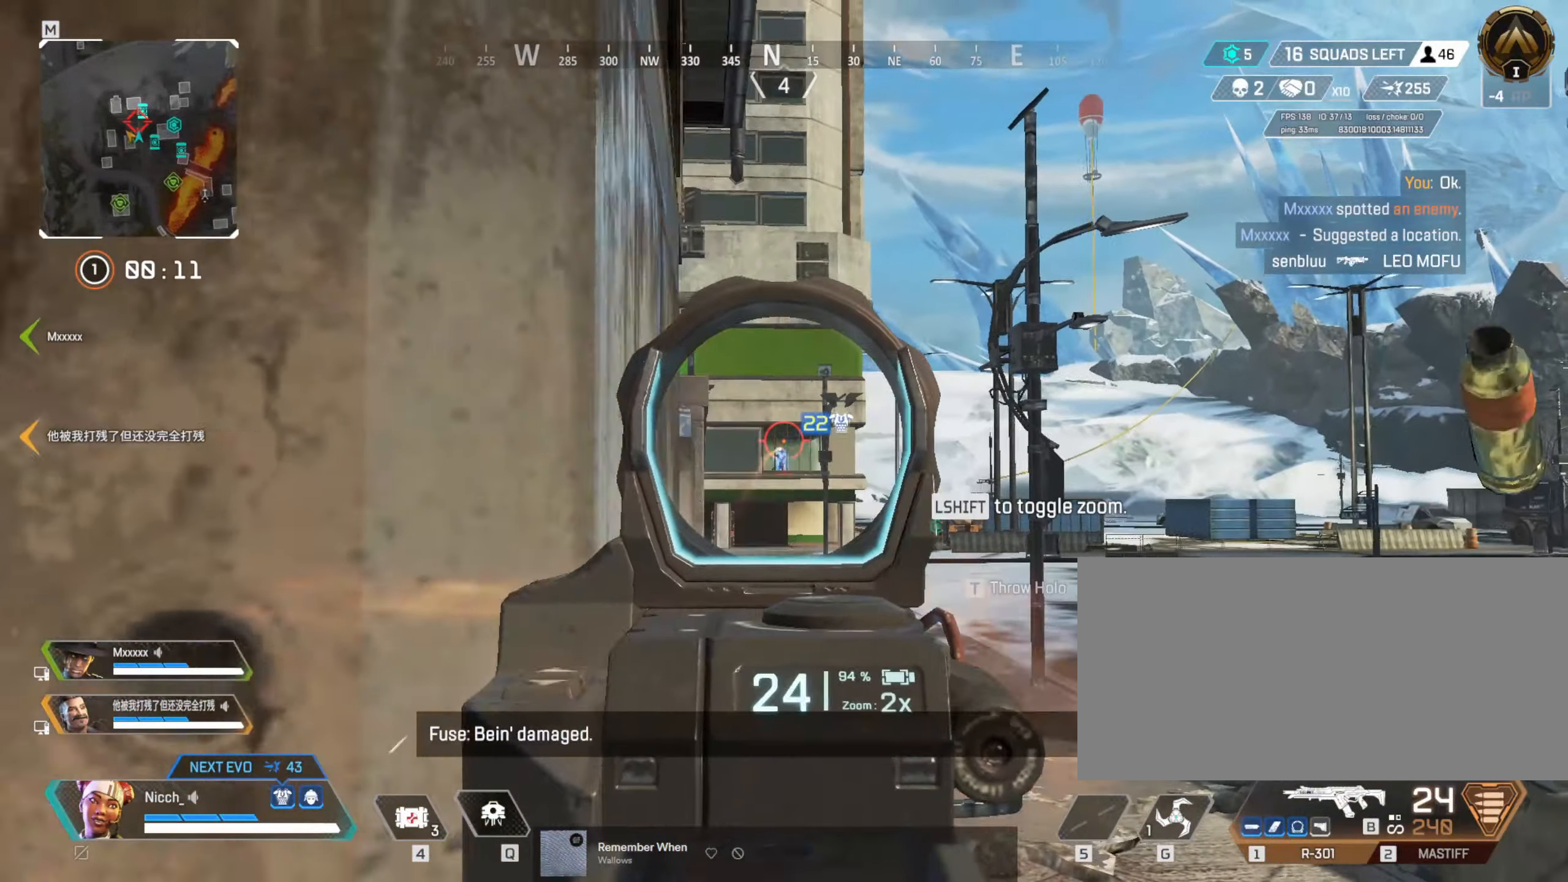
{"keys": [], "mouse": ["left", "right"], "events": [[50, "d", "down"], [66, "d", "up"]]}
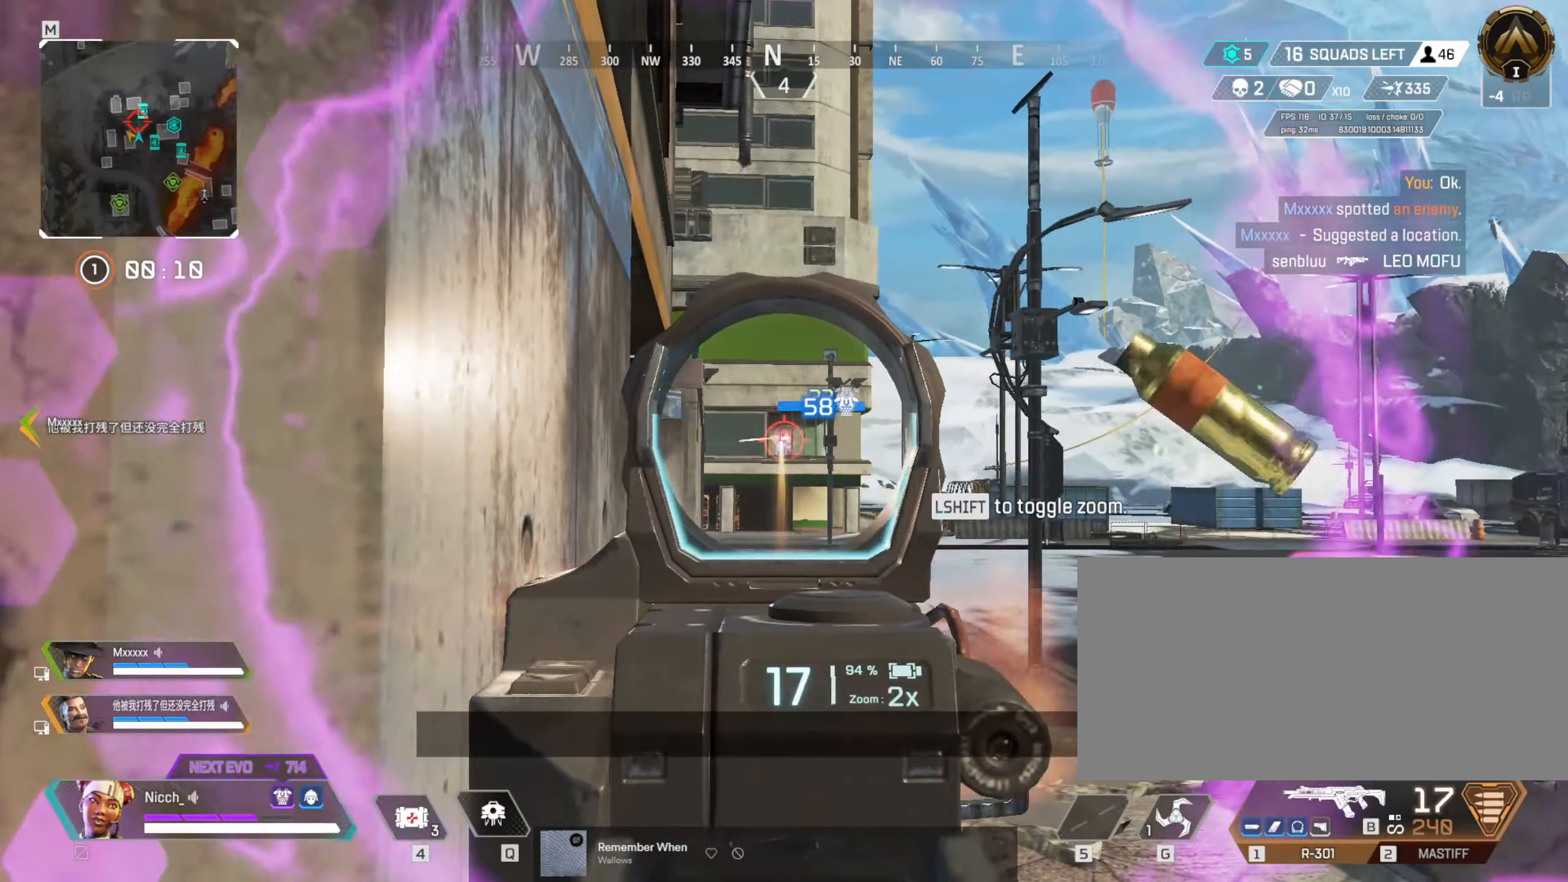
{"keys": [], "mouse": ["left", "right"], "events": []}
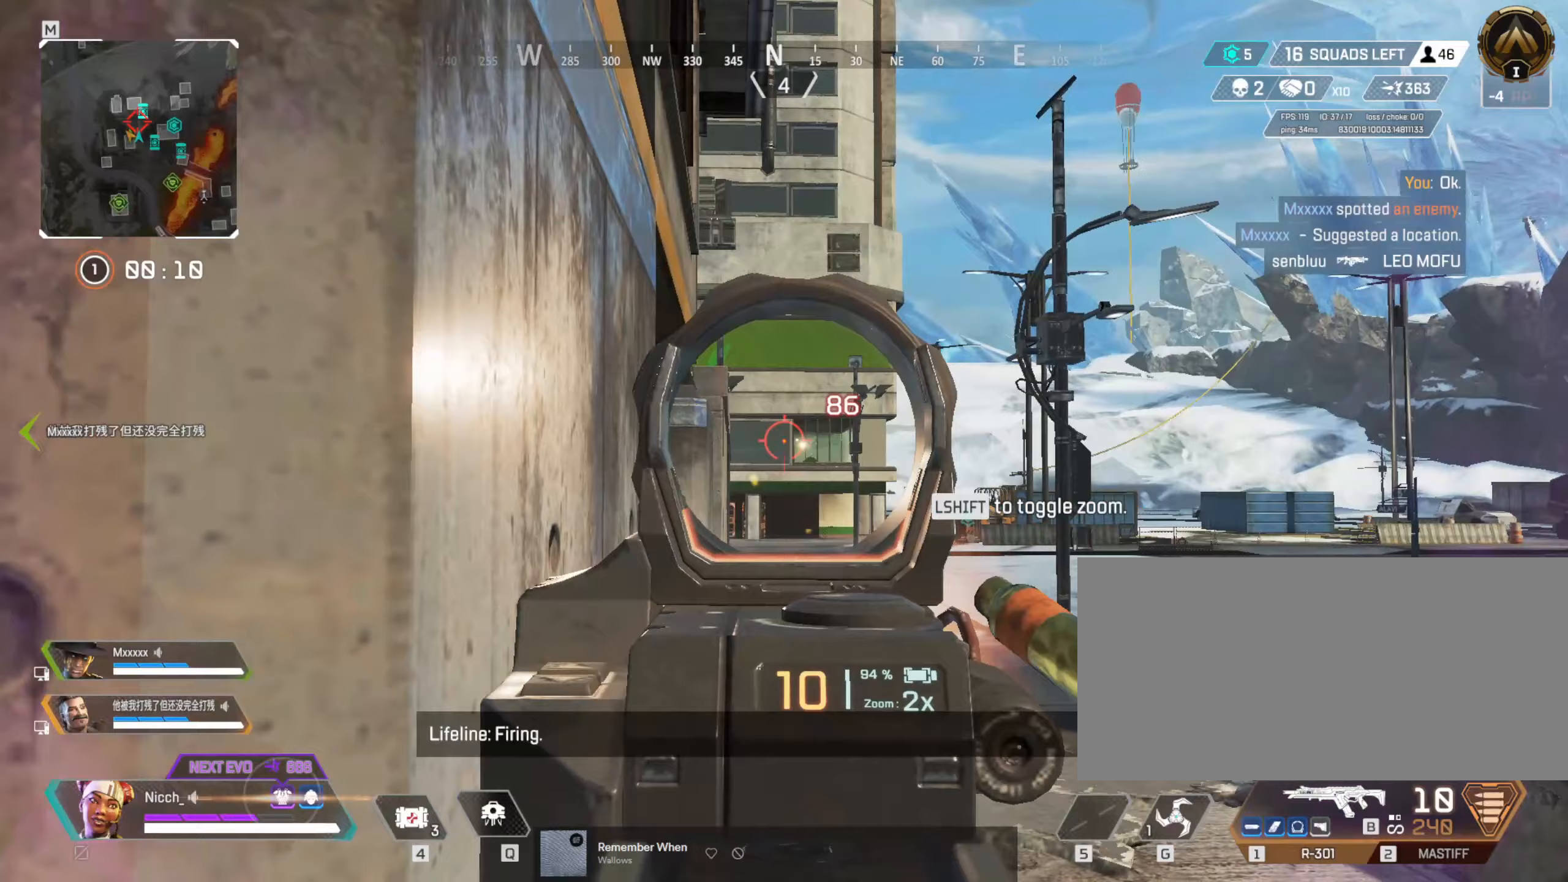
{"keys": ["ctrl"], "mouse": [], "events": [[100, "mouse_left", "up"], [117, "a", "down"], [117, "mouse_right", "up"], [117, "r", "down"], [167, "r", "up"], [200, "ctrl", "down"], [317, "d", "down"], [350, "a", "up"], [367, "d", "up"]]}
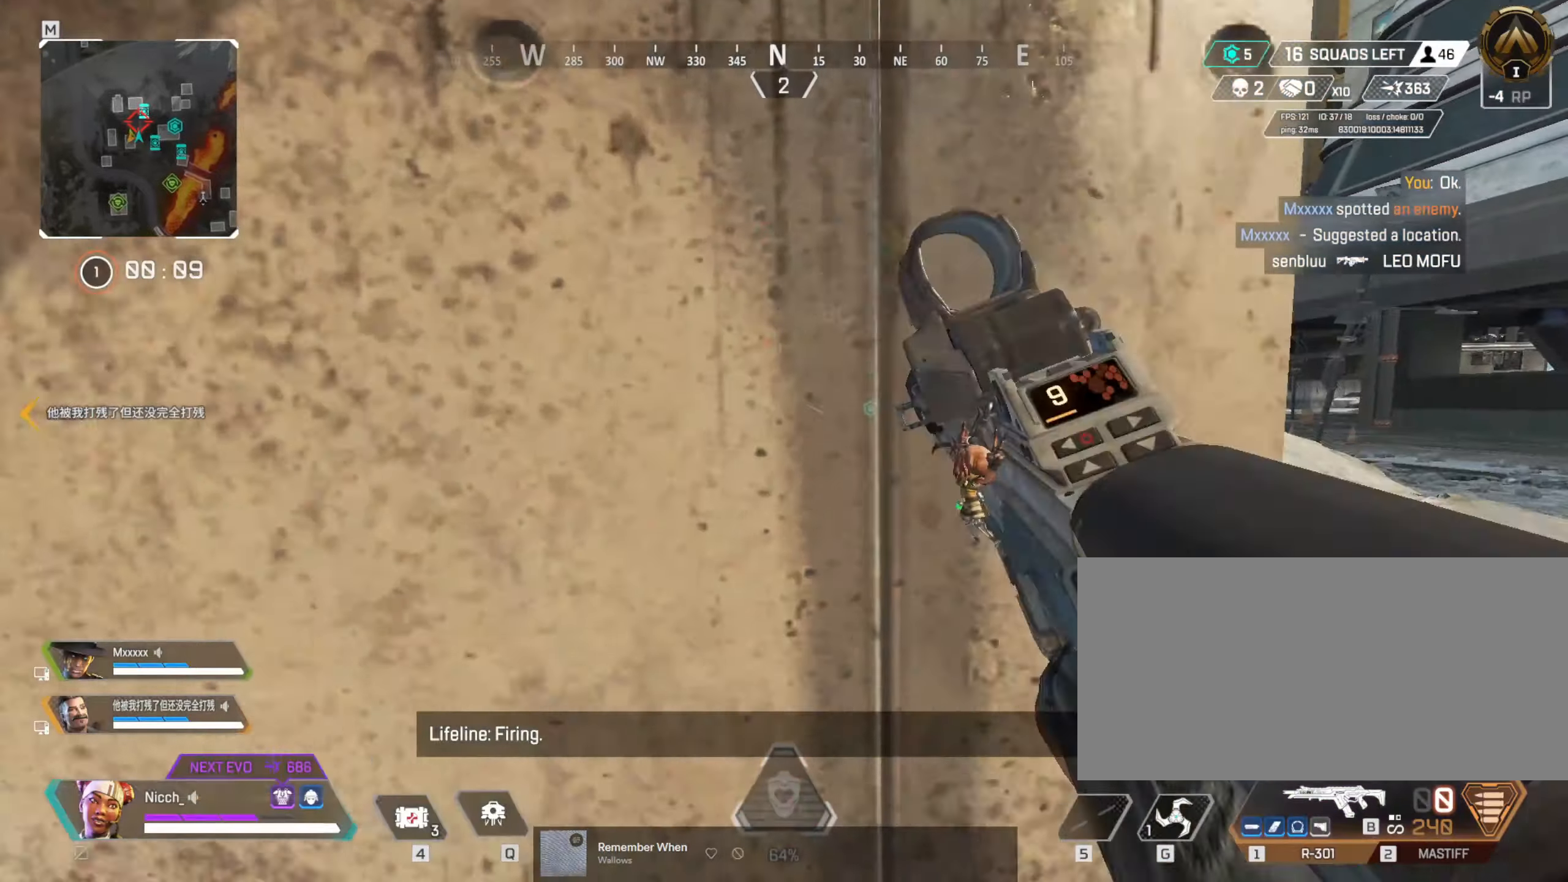
{"keys": ["ctrl"], "mouse": [], "events": []}
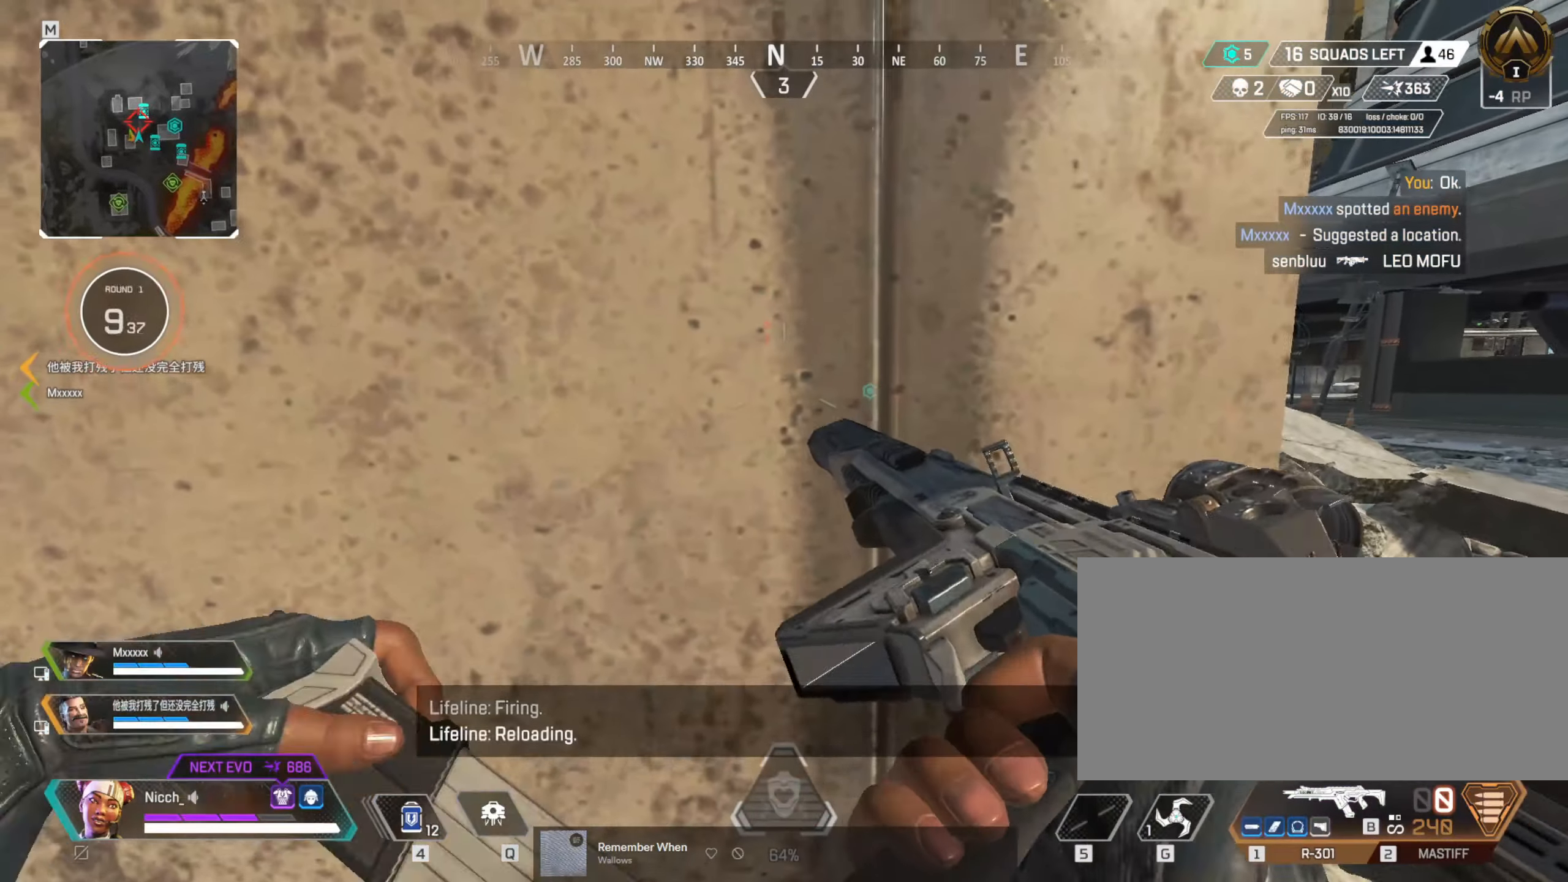
{"keys": ["ctrl"], "mouse": [], "events": []}
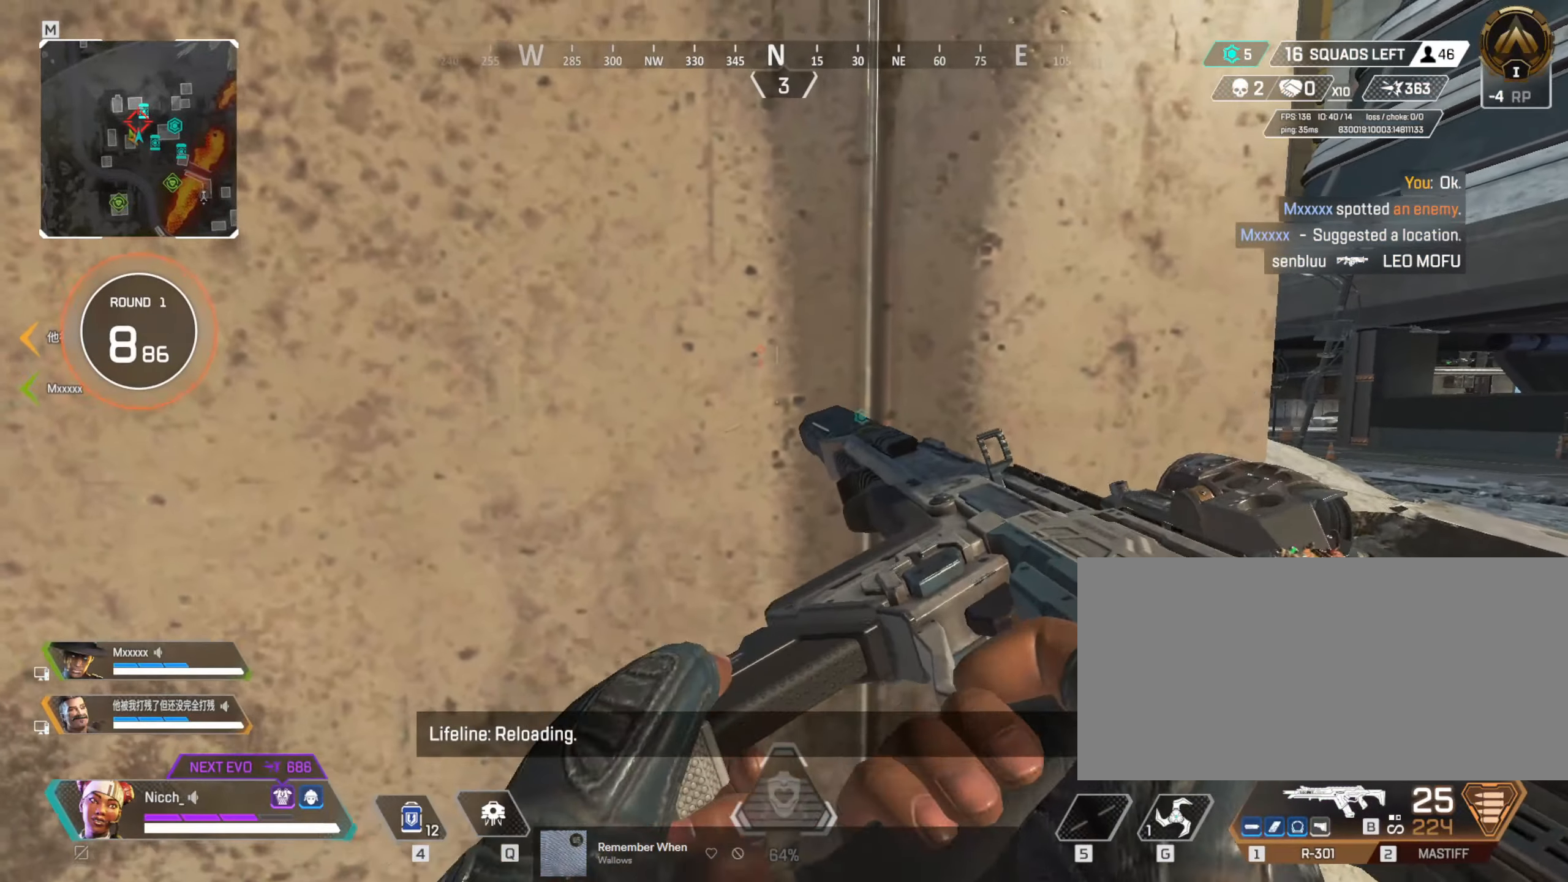
{"keys": ["a"], "mouse": [], "events": [[150, "ctrl", "up"], [150, "d", "down"], [400, "a", "down"], [417, "d", "up"]]}
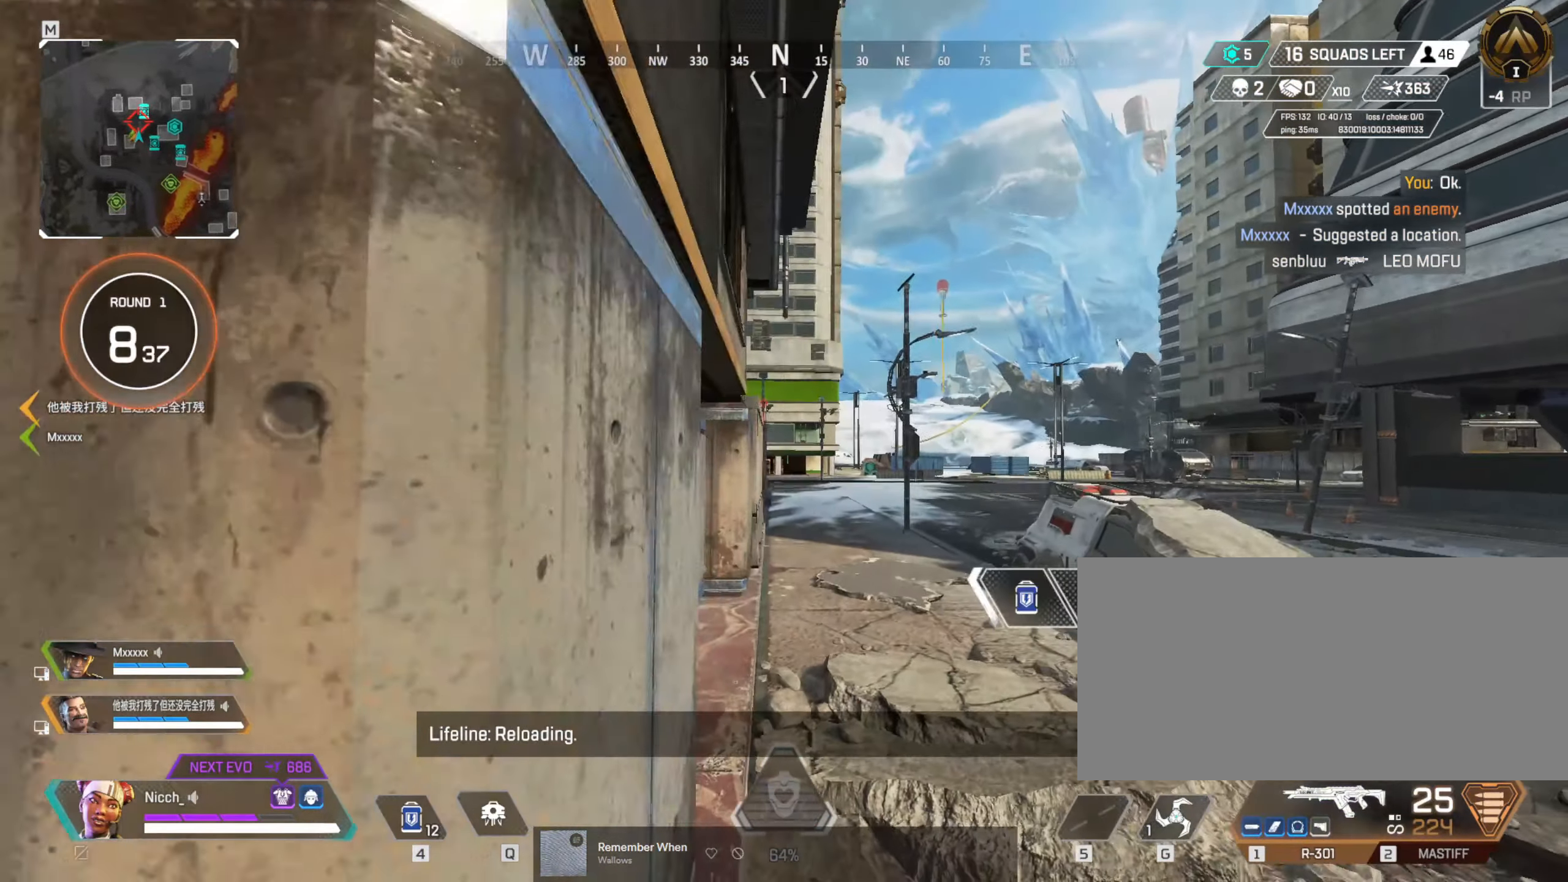
{"keys": ["d"], "mouse": [], "events": [[50, "ctrl", "down"], [300, "d", "down"], [317, "a", "up"], [350, "ctrl", "up"]]}
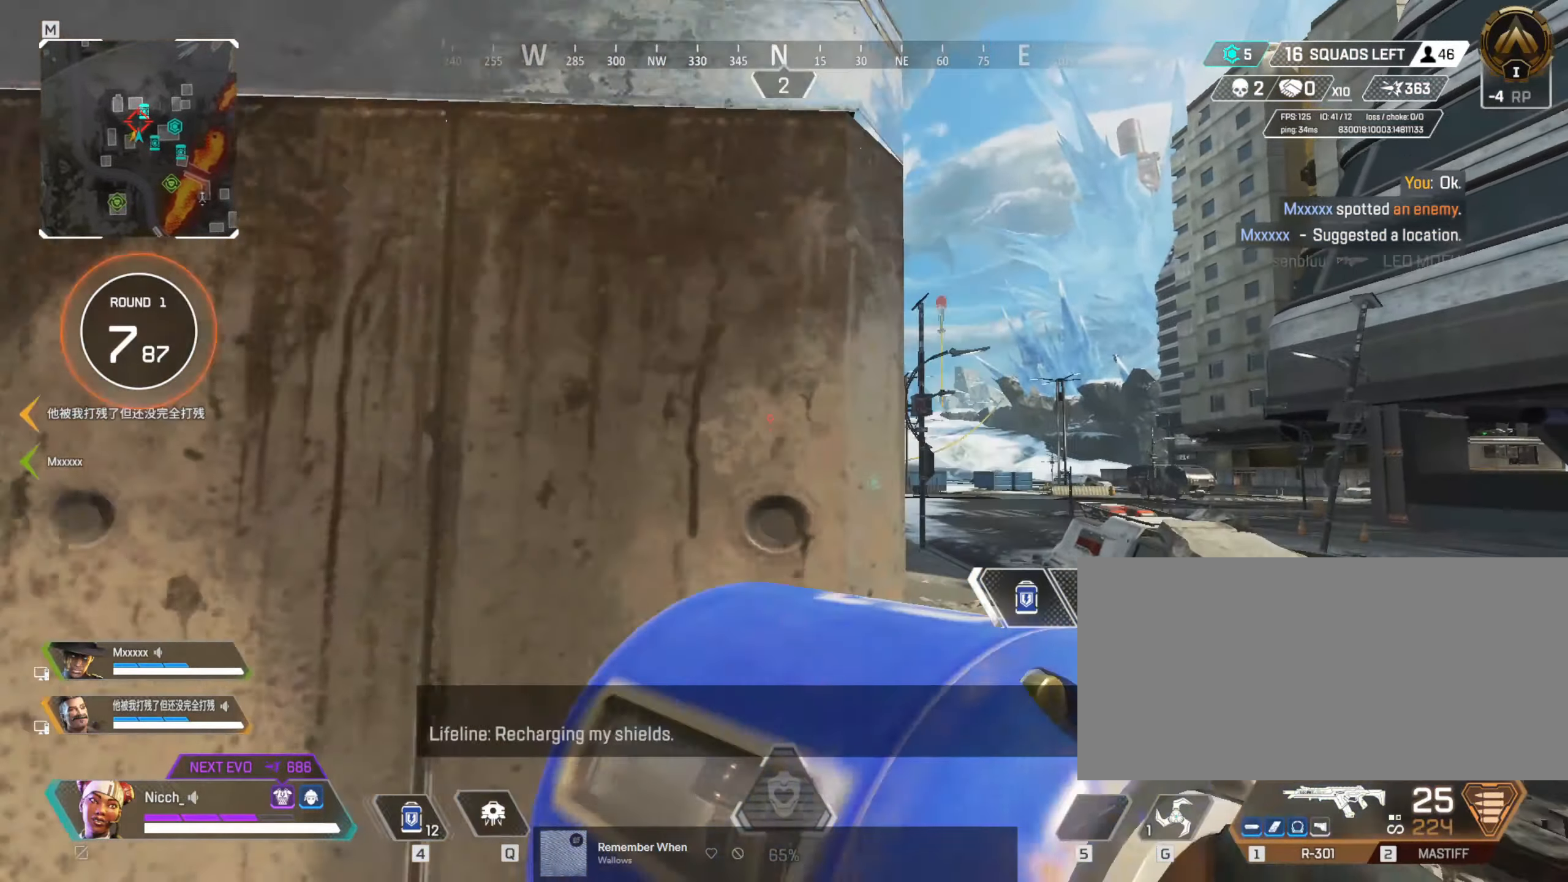
{"keys": ["d"], "mouse": [], "events": [[67, "a", "down"], [117, "d", "up"], [200, "ctrl", "down"], [367, "d", "down"], [417, "a", "up"], [450, "ctrl", "up"]]}
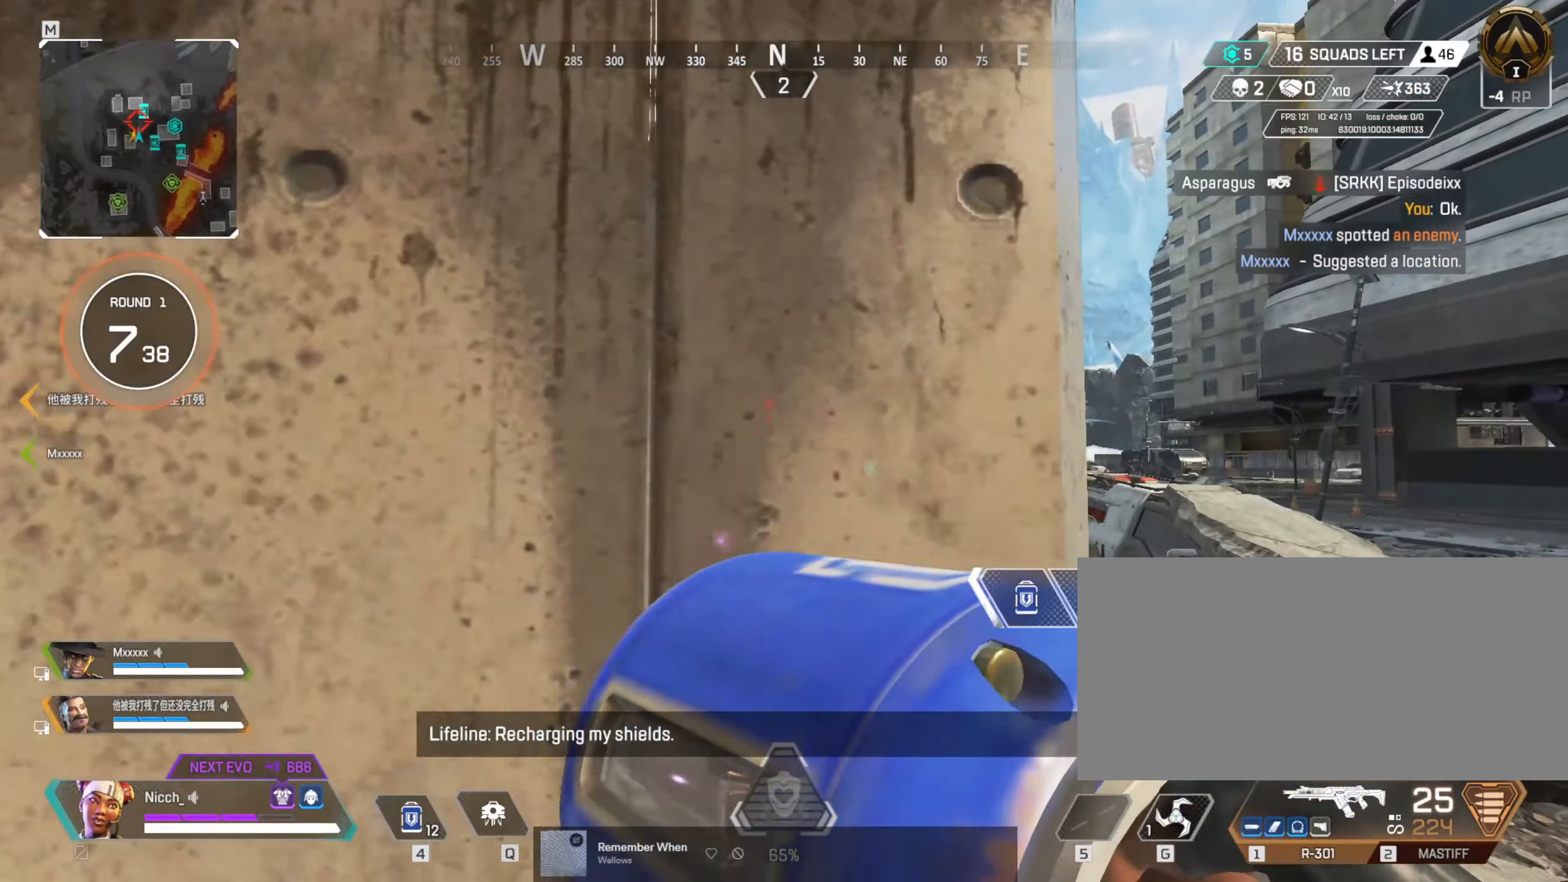
{"keys": ["d"], "mouse": [], "events": [[150, "a", "down"], [217, "d", "up"], [250, "ctrl", "down"], [450, "d", "down"], [467, "a", "up"], [500, "ctrl", "up"]]}
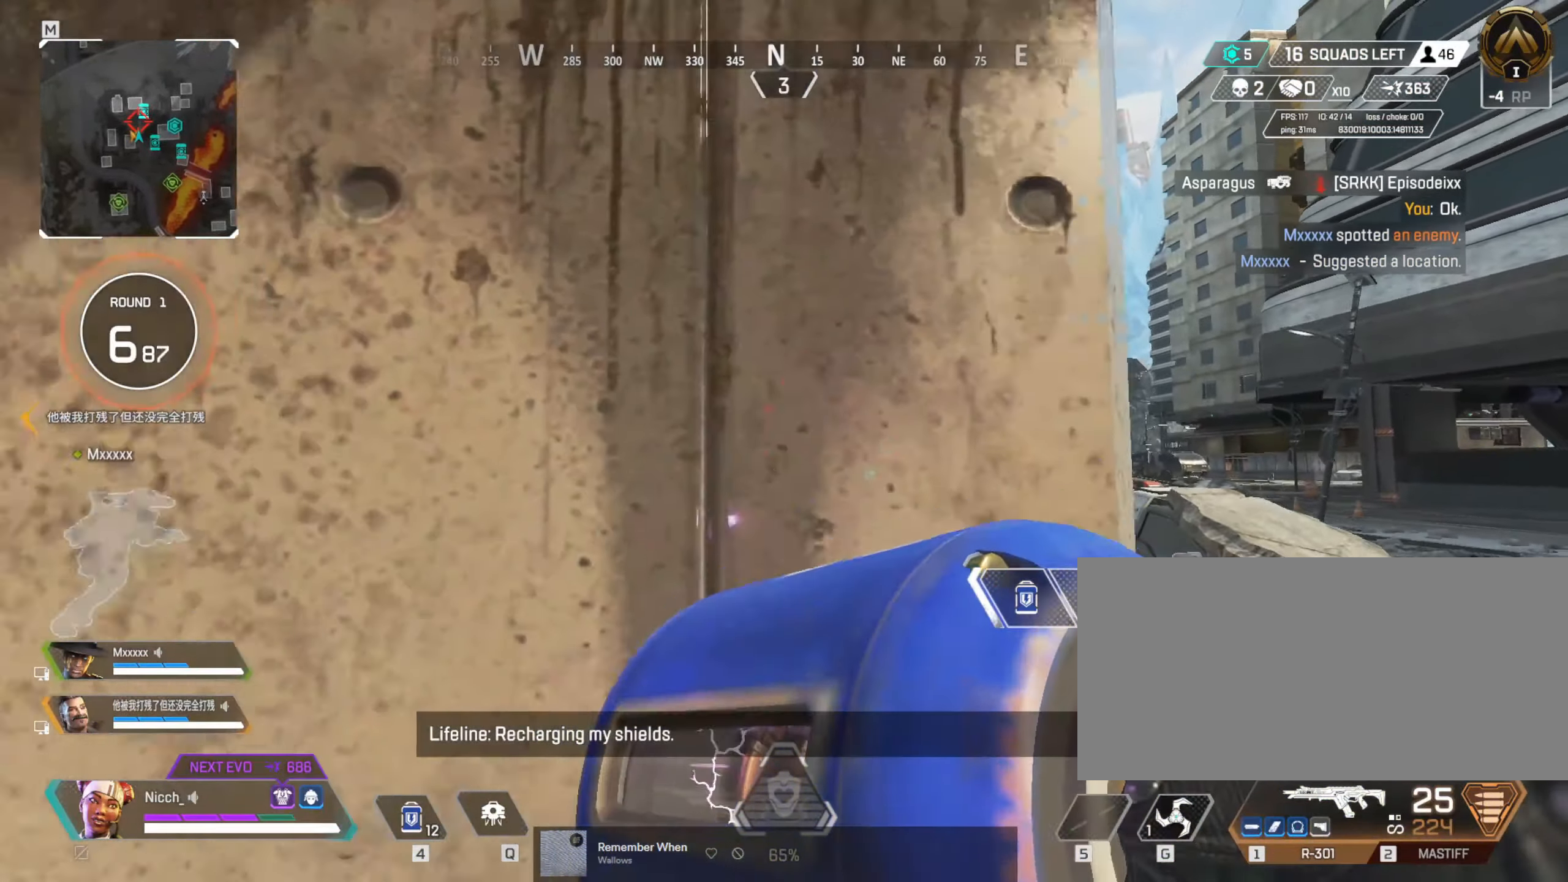
{"keys": ["a", "ctrl"], "mouse": [], "events": [[217, "a", "down"], [300, "d", "up"], [367, "ctrl", "down"]]}
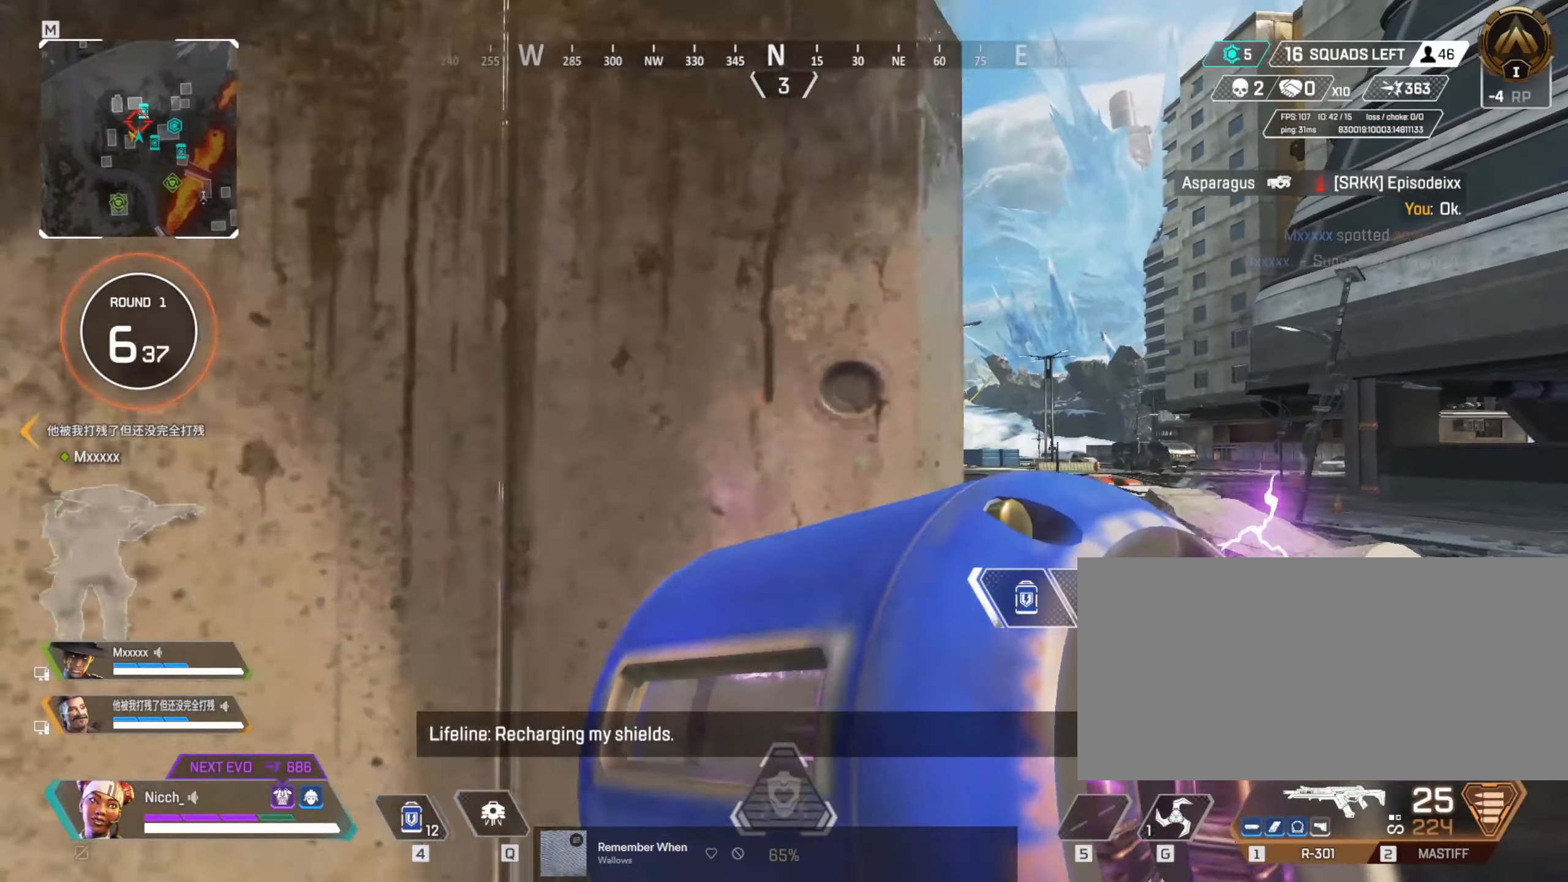
{"keys": ["d"], "mouse": [], "events": [[17, "d", "down"], [67, "a", "up"], [217, "ctrl", "up"], [250, "a", "down"], [317, "d", "up"], [417, "d", "down"], [467, "a", "up"]]}
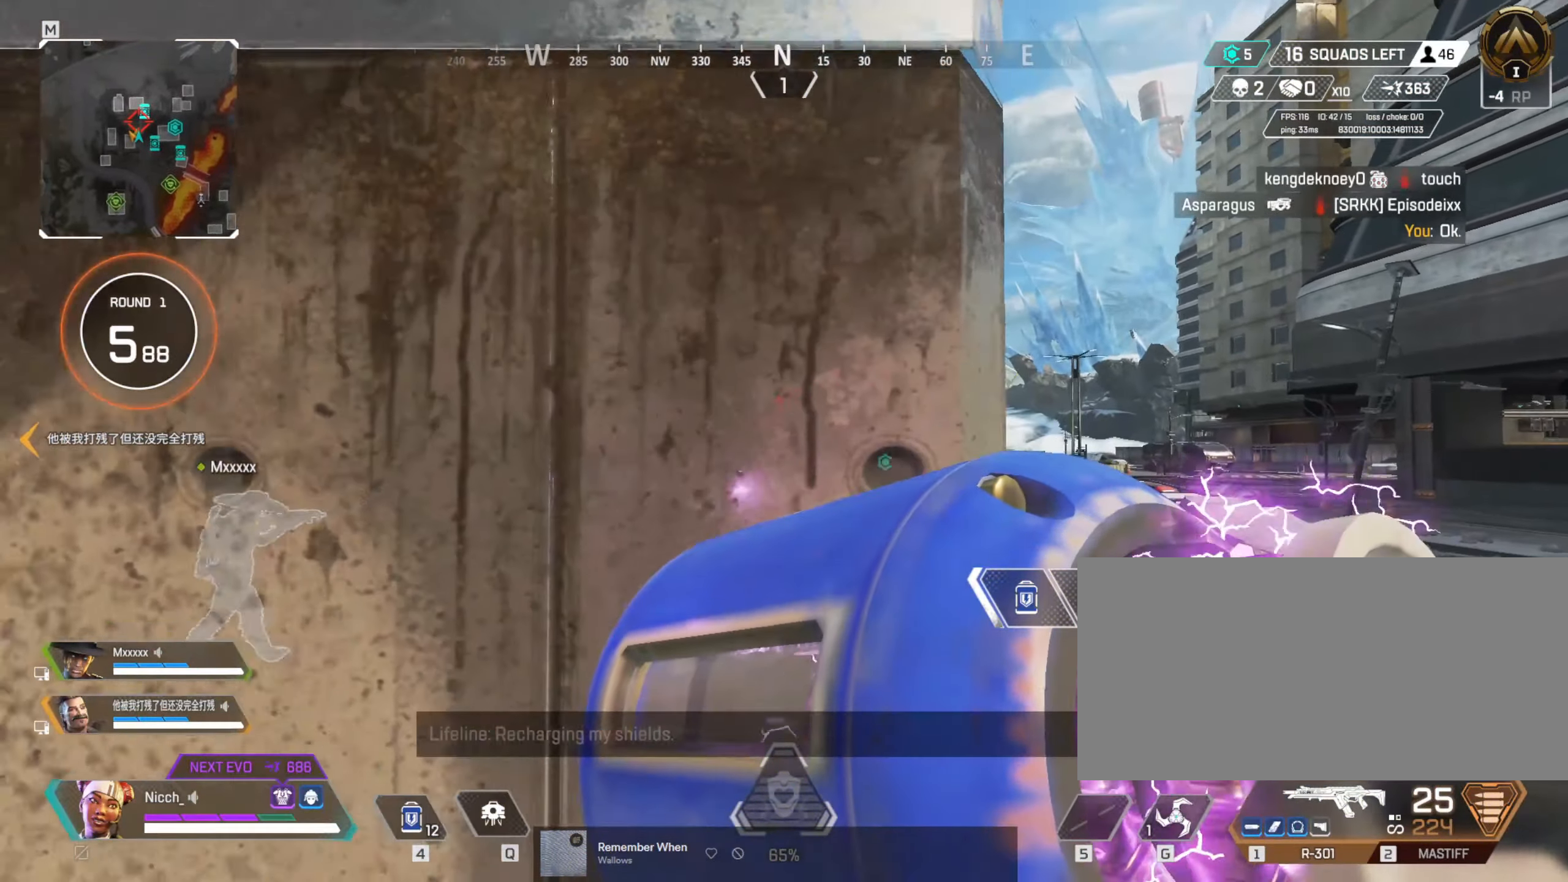
{"keys": ["d"], "mouse": [], "events": [[117, "a", "down"], [150, "d", "up"], [217, "ctrl", "down"], [300, "d", "down"], [317, "a", "up"], [500, "ctrl", "up"]]}
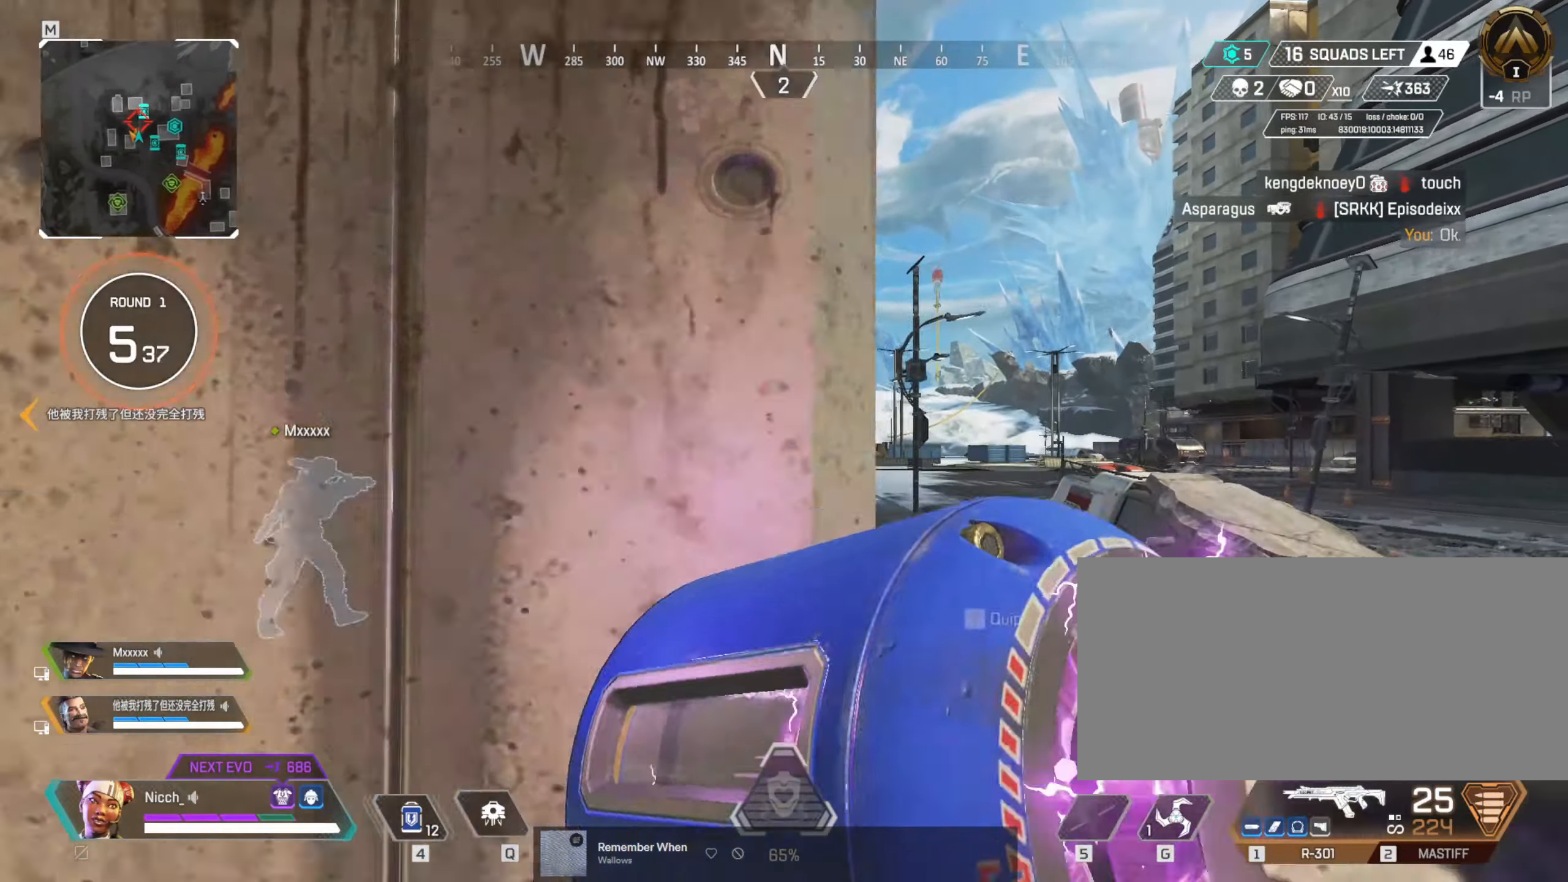
{"keys": ["d", "shift", "w"], "mouse": [], "events": [[17, "a", "down"], [67, "d", "up"], [117, "ctrl", "down"], [150, "d", "down"], [200, "a", "up"], [367, "ctrl", "up"], [450, "w", "down"], [500, "shift", "down"]]}
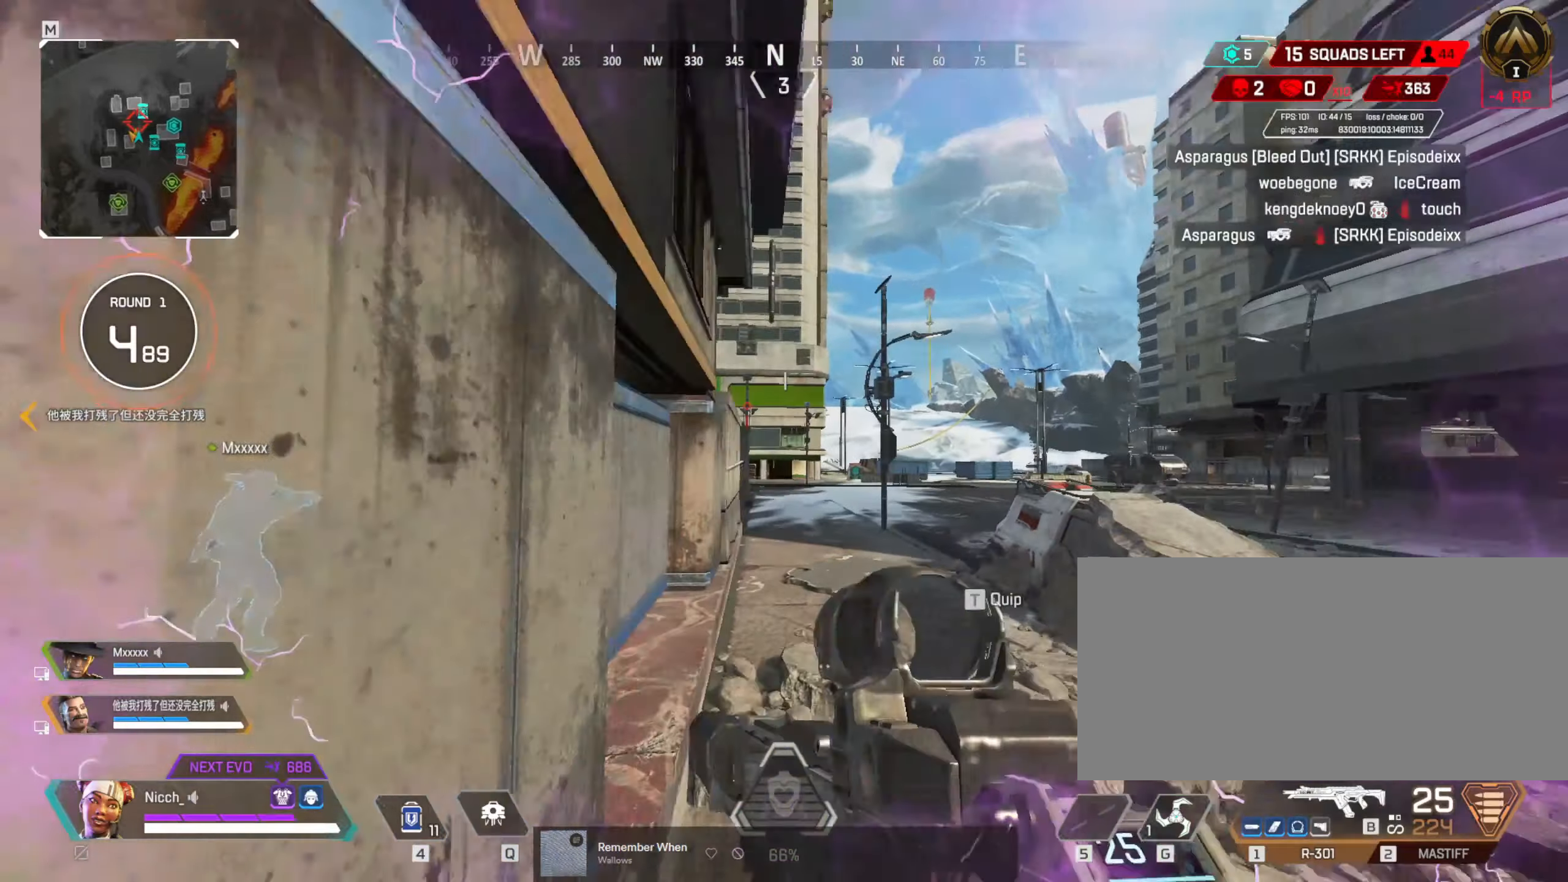
{"keys": ["w"], "mouse": [], "events": [[67, "d", "up"], [200, "shift", "up"]]}